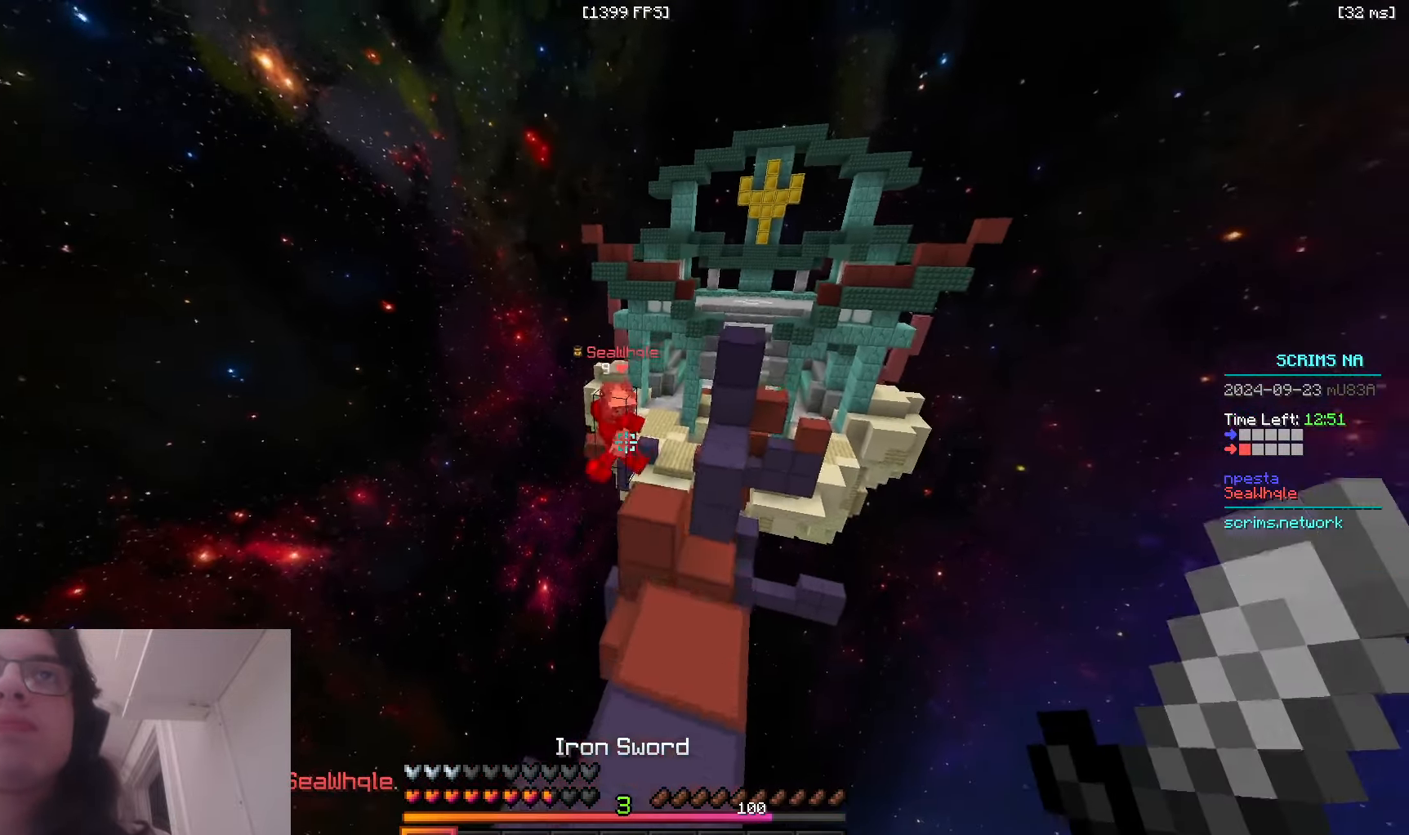
Gameplay with keyboard and mouse; each line is a JSON object with the keys and mouse buttons held at the frame after it. "events" lists presses ("down") and releases ("up") of "a", "d", "s", "space", "w", "mouse_left" and "mouse_right" between this image and that frame as [ms after this image, input, new state], when the widget could be followed in between. "mouse_left", "mouse_right" = the "left", "right" buttons of the "mouse" list. No other keys are recorded. Fast repeated clicks can show as one long hold. Mouse movement is not recorded.
{"keys": ["space", "w"], "mouse": ["left"], "events": [[66, "d", "down"], [366, "d", "up"], [450, "mouse_left", "down"], [483, "space", "down"]]}
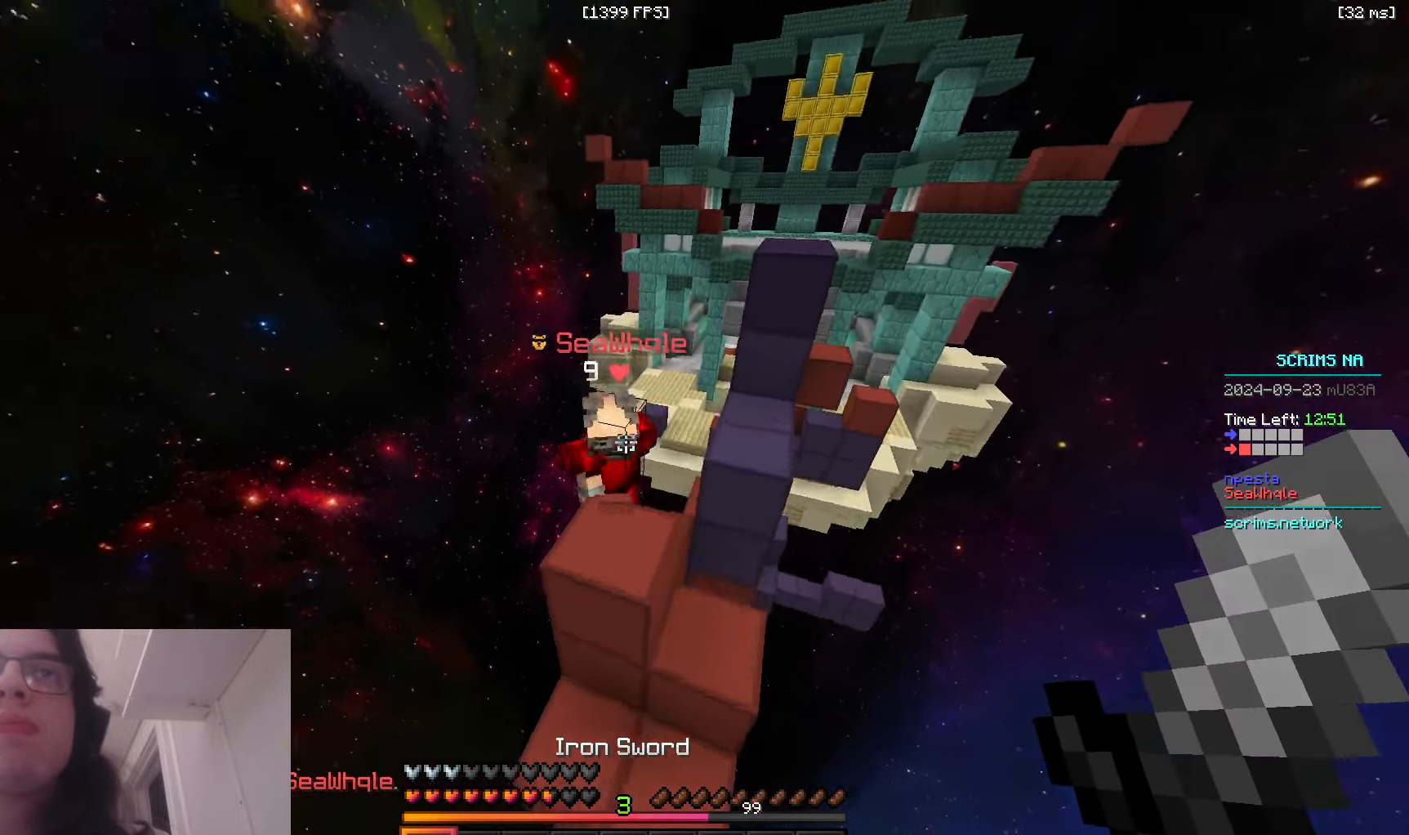
{"keys": ["d", "w"], "mouse": ["left"], "events": [[100, "a", "down"], [100, "space", "up"], [283, "a", "up"], [366, "d", "down"]]}
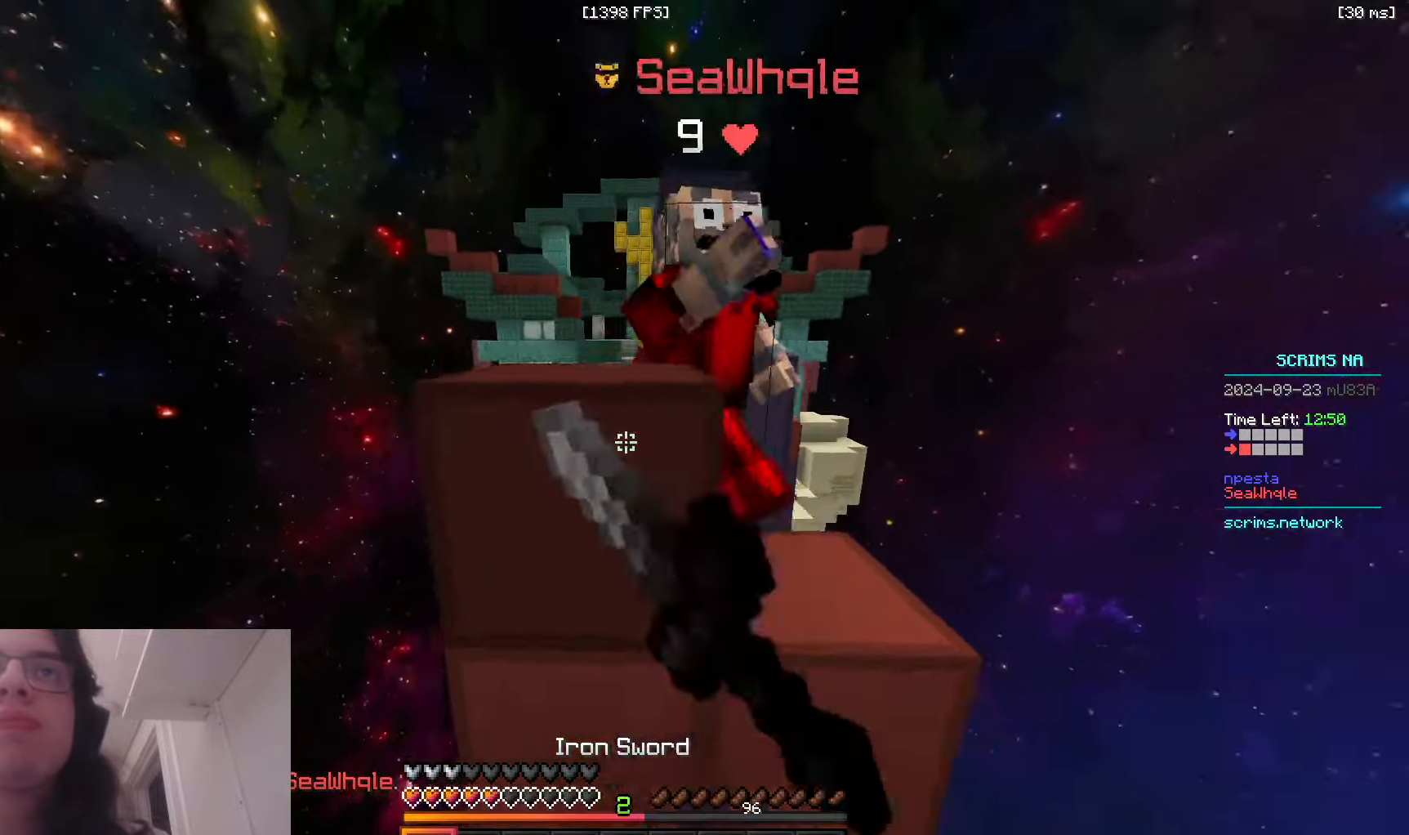
{"keys": ["d", "space", "w"], "mouse": ["left"], "events": [[366, "space", "down"]]}
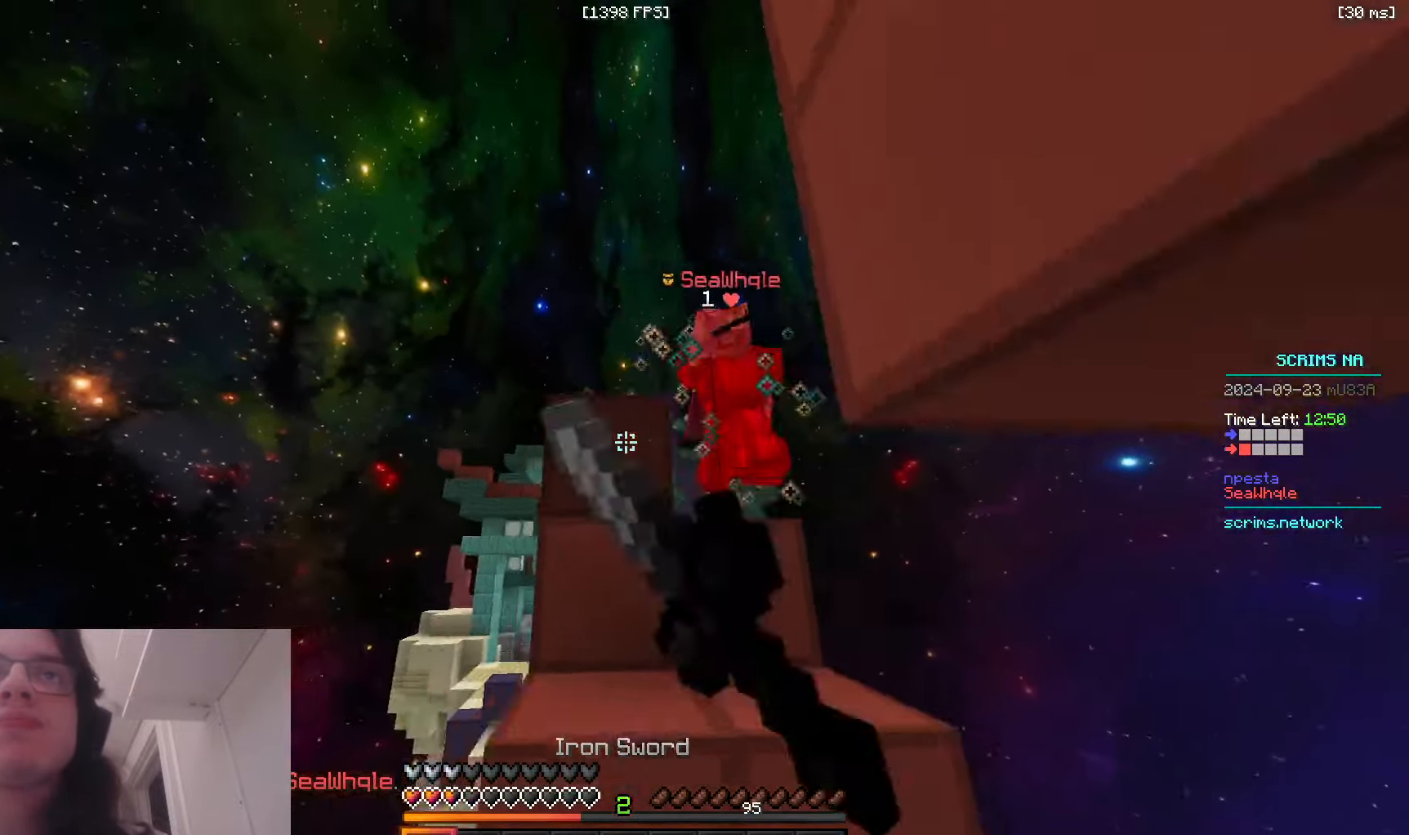
{"keys": ["d", "w"], "mouse": ["left"], "events": [[133, "mouse_left", "up"], [233, "space", "up"], [316, "mouse_left", "down"]]}
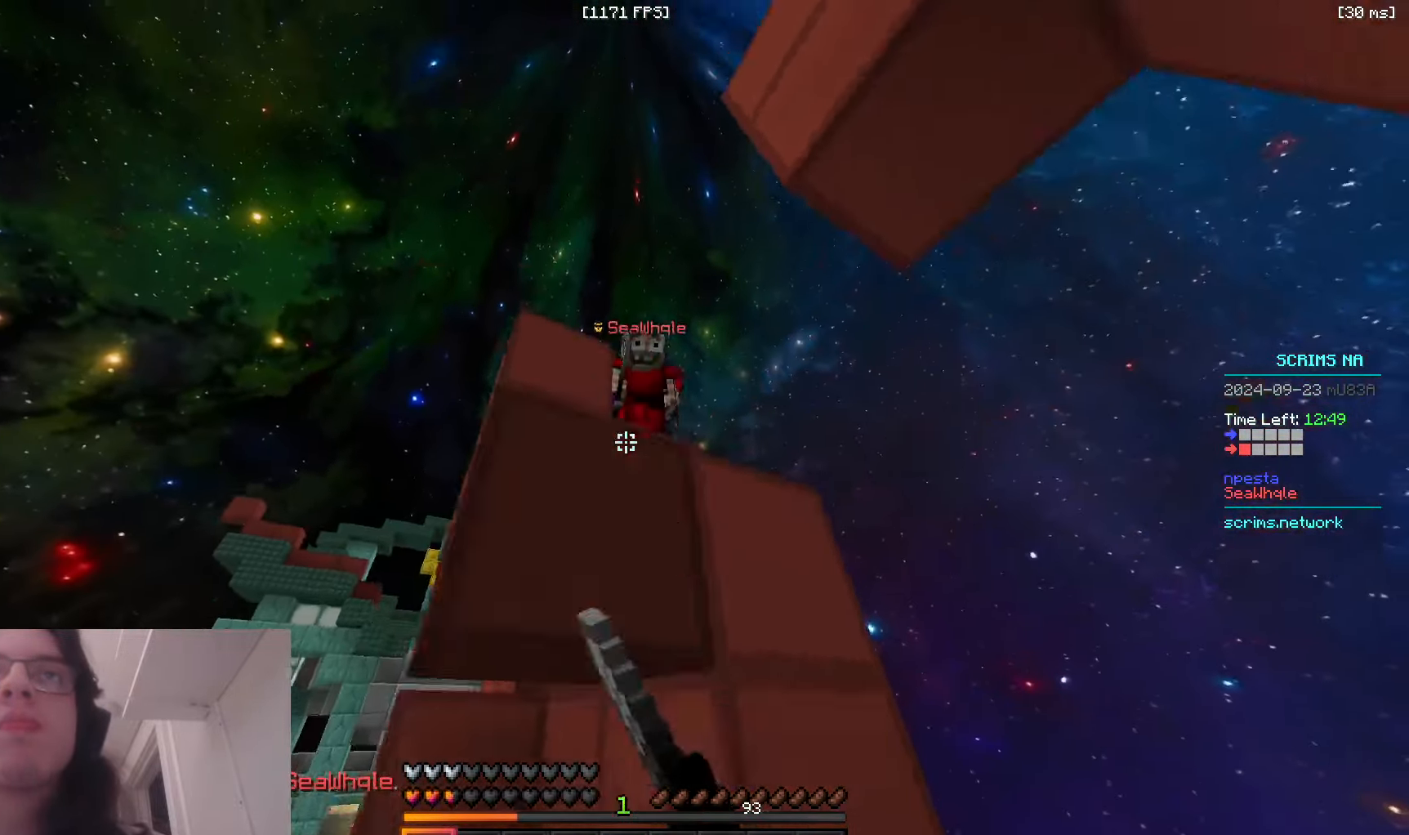
{"keys": ["d"], "mouse": ["right"], "events": [[200, "mouse_left", "up"], [200, "mouse_right", "down"], [216, "d", "up"], [366, "d", "down"], [450, "w", "up"]]}
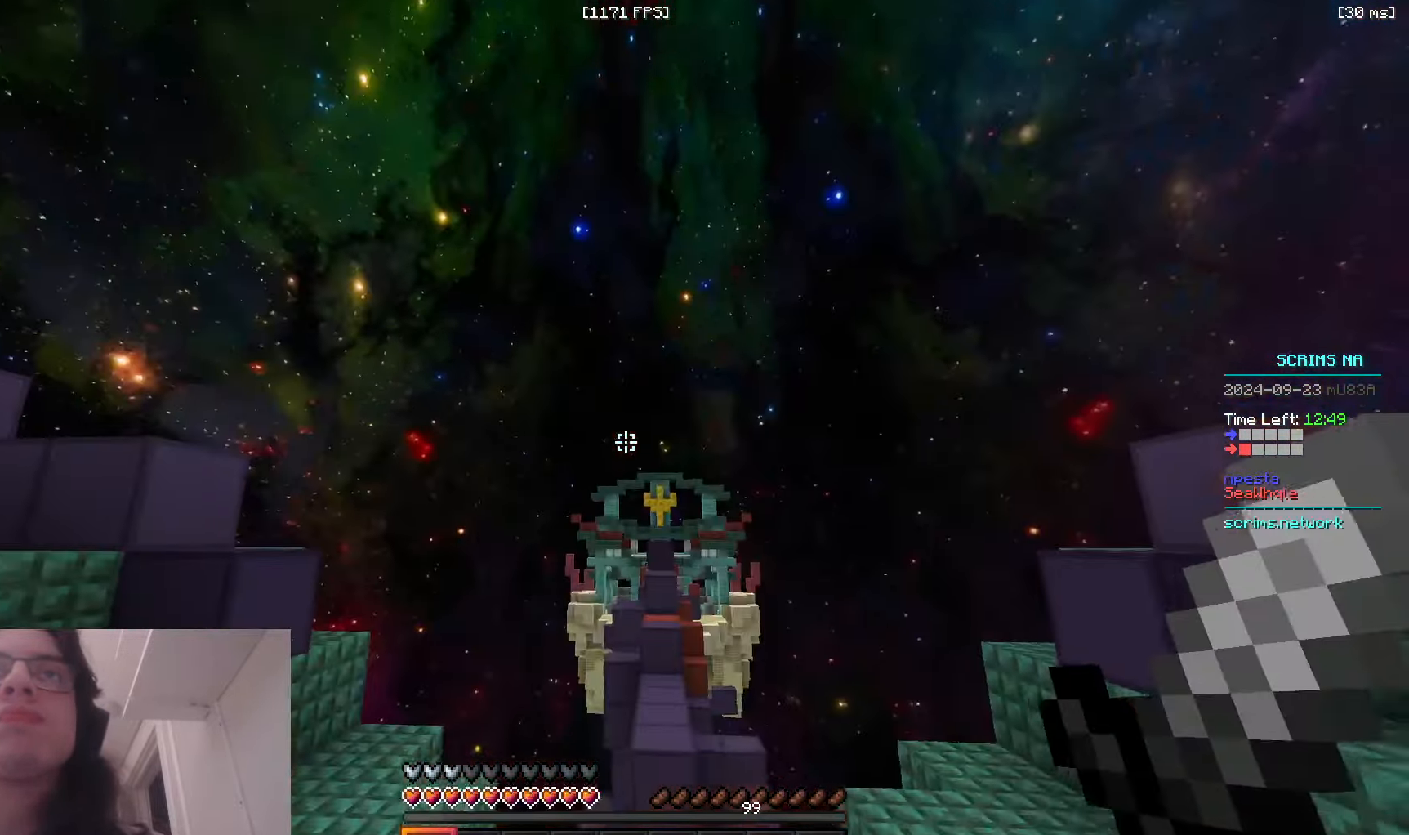
{"keys": ["space", "w"], "mouse": [], "events": [[266, "w", "down"], [283, "d", "up"], [316, "mouse_right", "up"], [466, "space", "down"]]}
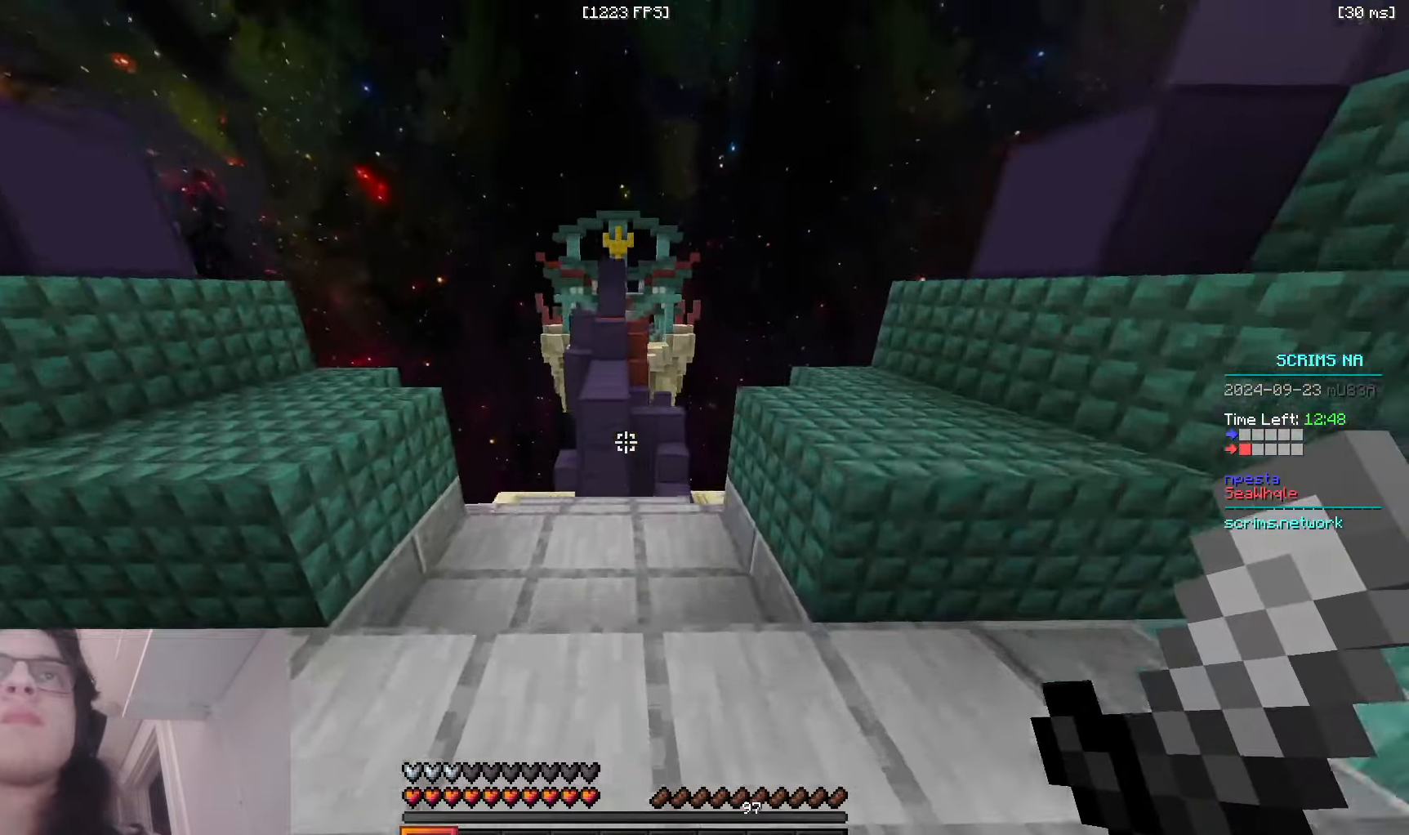
{"keys": ["space", "w"], "mouse": [], "events": []}
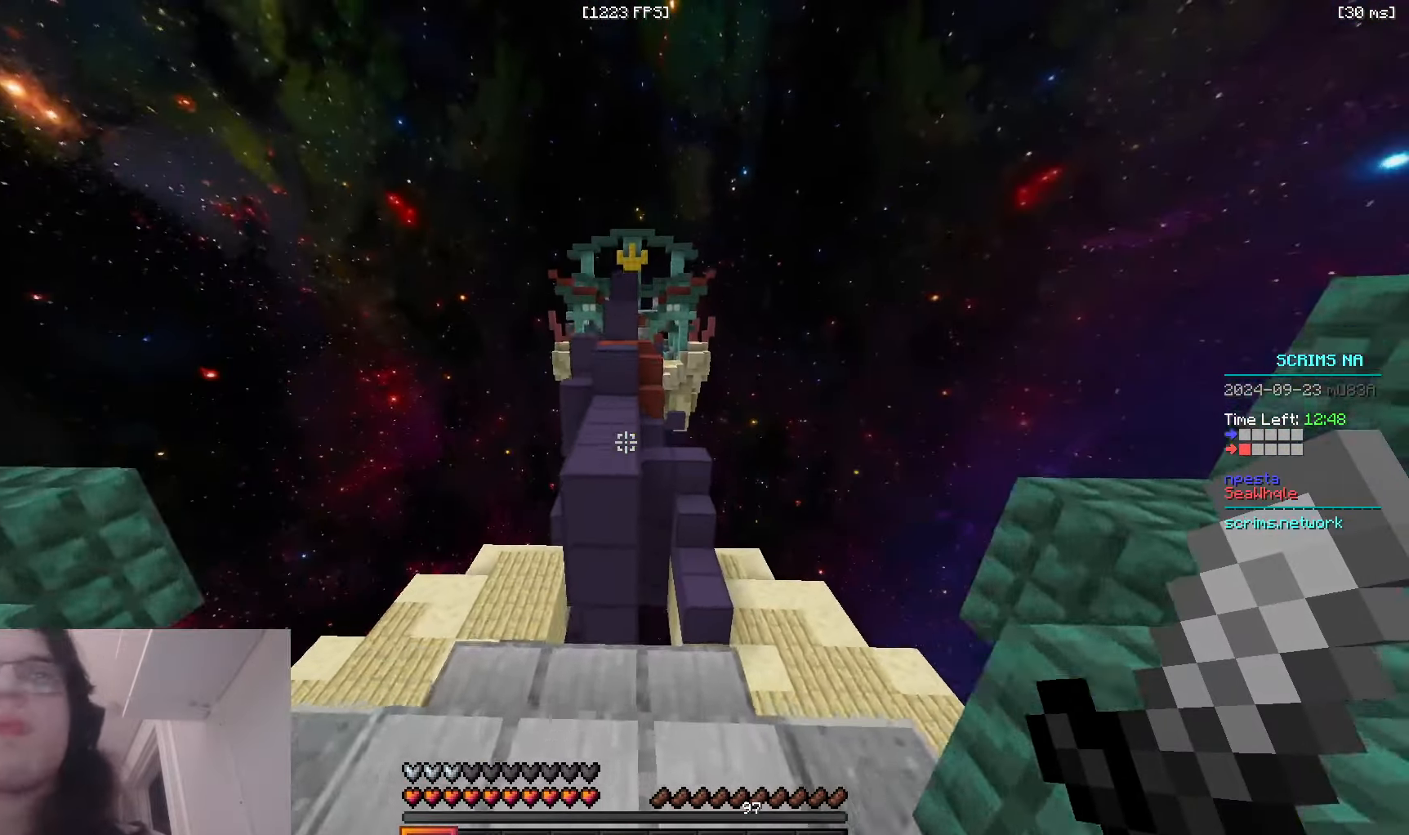
{"keys": ["a", "w"], "mouse": [], "events": [[466, "space", "up"], [483, "a", "down"]]}
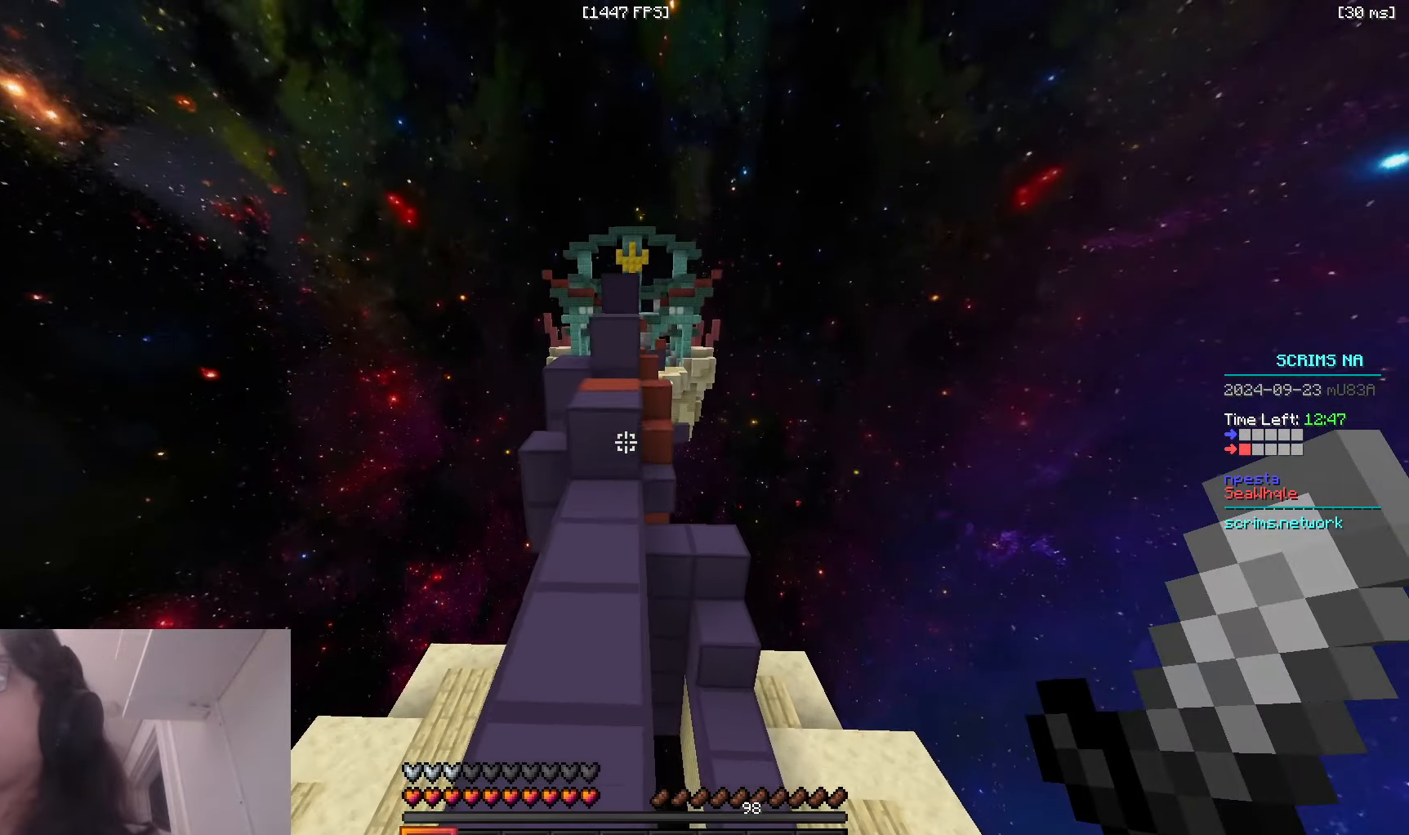
{"keys": ["space", "w"], "mouse": [], "events": [[183, "a", "up"], [283, "space", "down"]]}
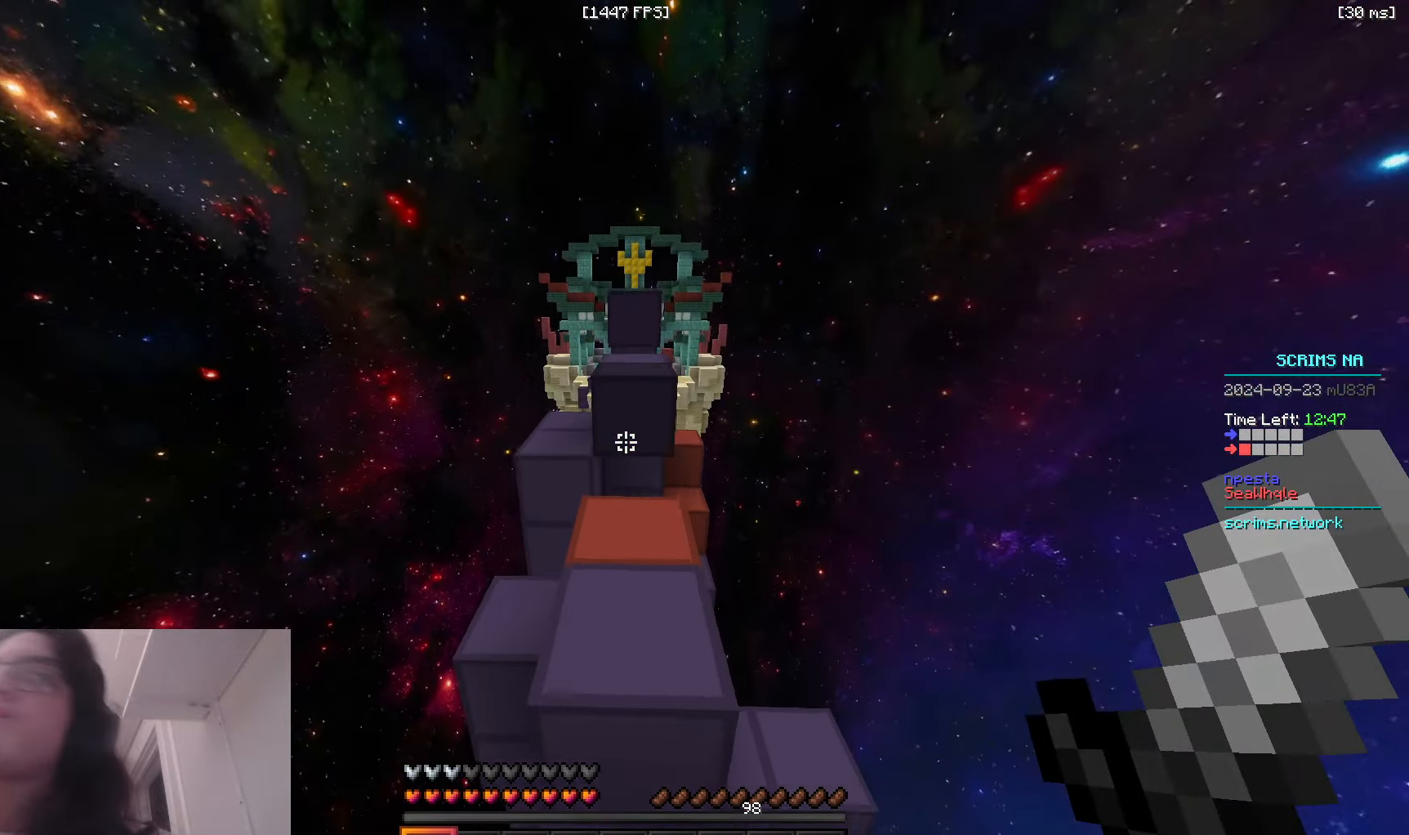
{"keys": ["a", "space", "w"], "mouse": [], "events": [[50, "space", "up"], [250, "space", "down"], [500, "a", "down"]]}
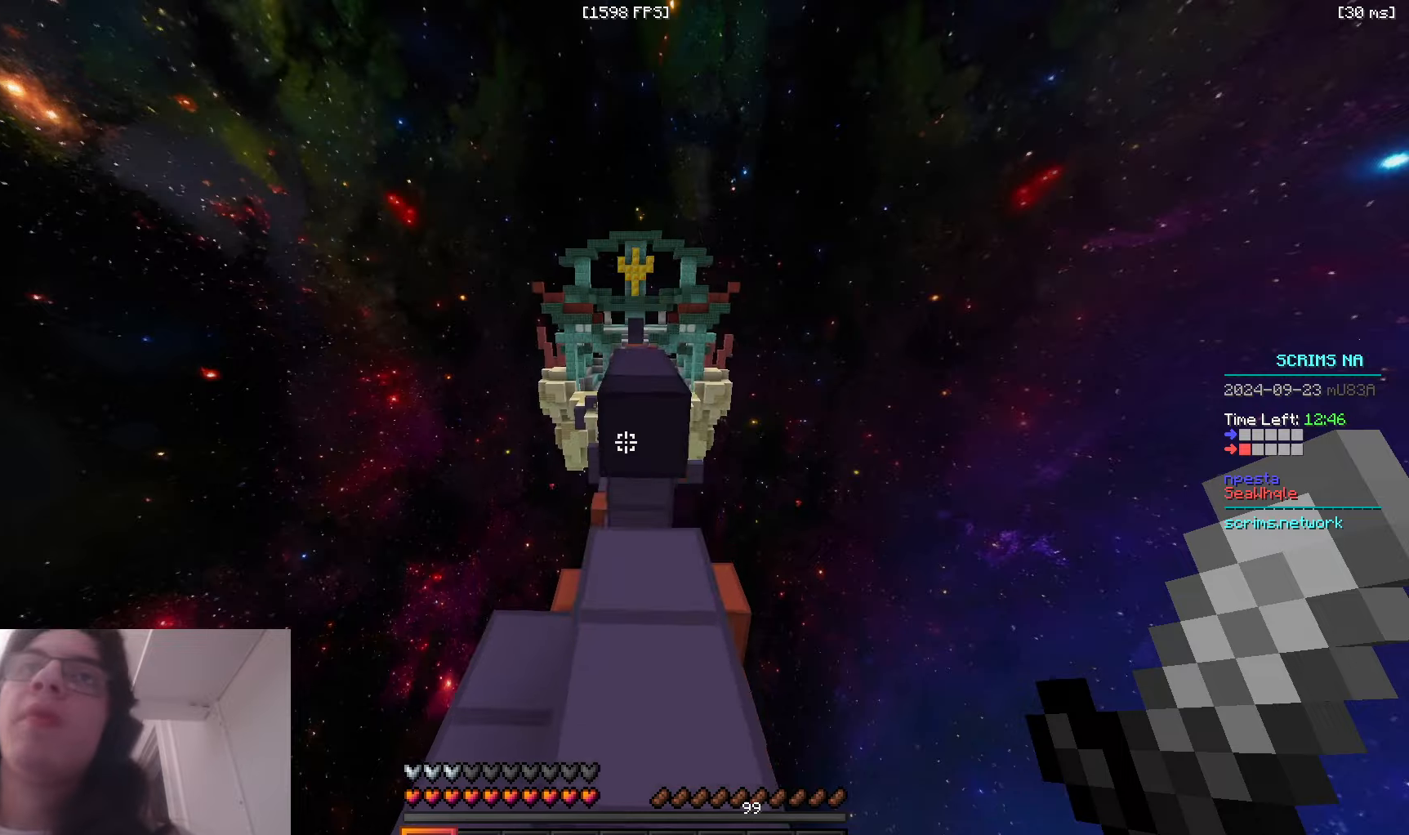
{"keys": ["w"], "mouse": ["right"], "events": [[33, "space", "up"], [133, "space", "down"], [166, "a", "up"], [350, "mouse_right", "down"], [416, "space", "up"]]}
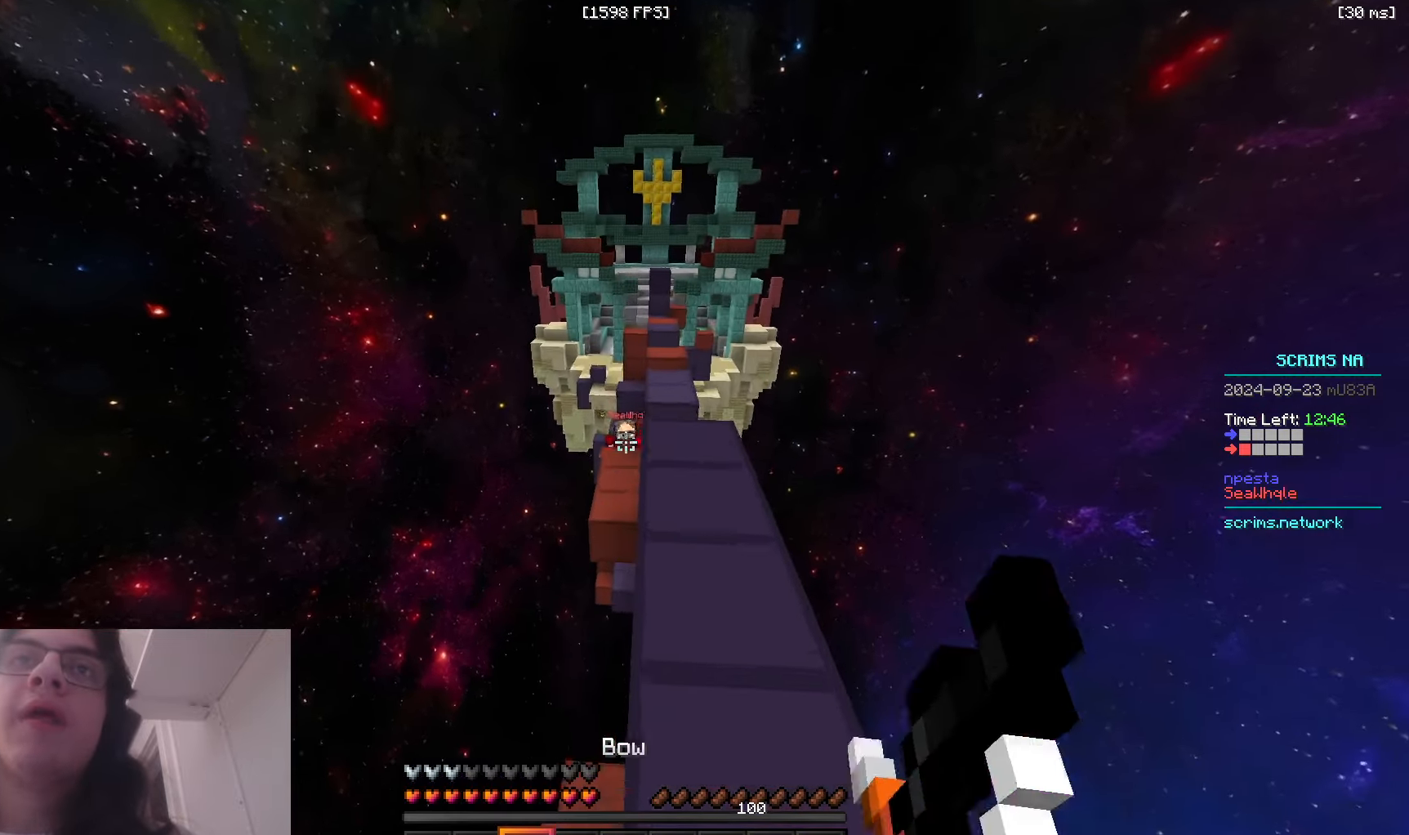
{"keys": ["a"], "mouse": ["right"], "events": [[316, "a", "down"], [383, "w", "up"]]}
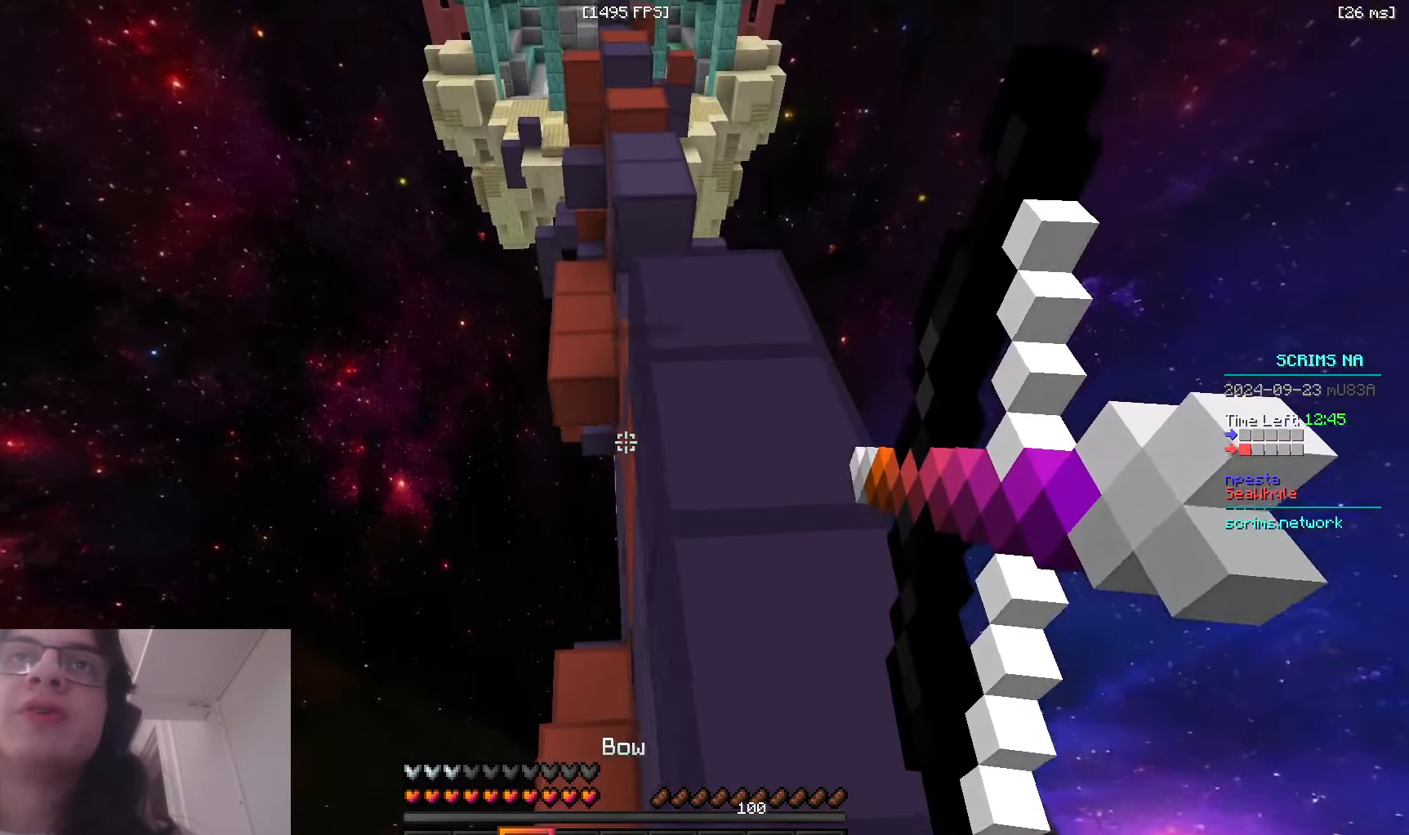
{"keys": [], "mouse": ["left"], "events": [[83, "mouse_right", "up"], [200, "a", "up"], [200, "d", "down"], [266, "w", "down"], [383, "d", "up"], [483, "mouse_left", "down"], [500, "w", "up"]]}
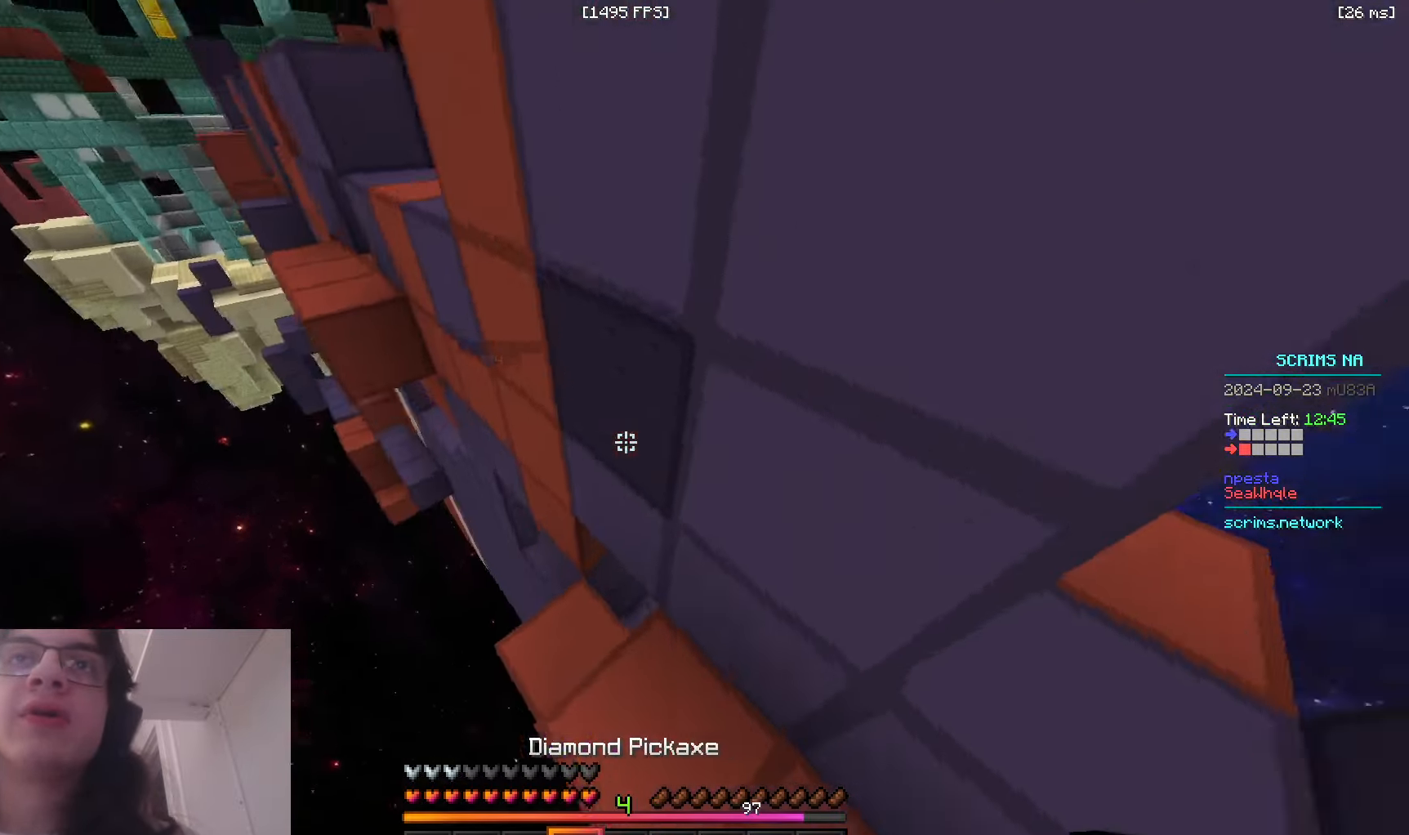
{"keys": ["d"], "mouse": ["left"], "events": [[100, "d", "down"]]}
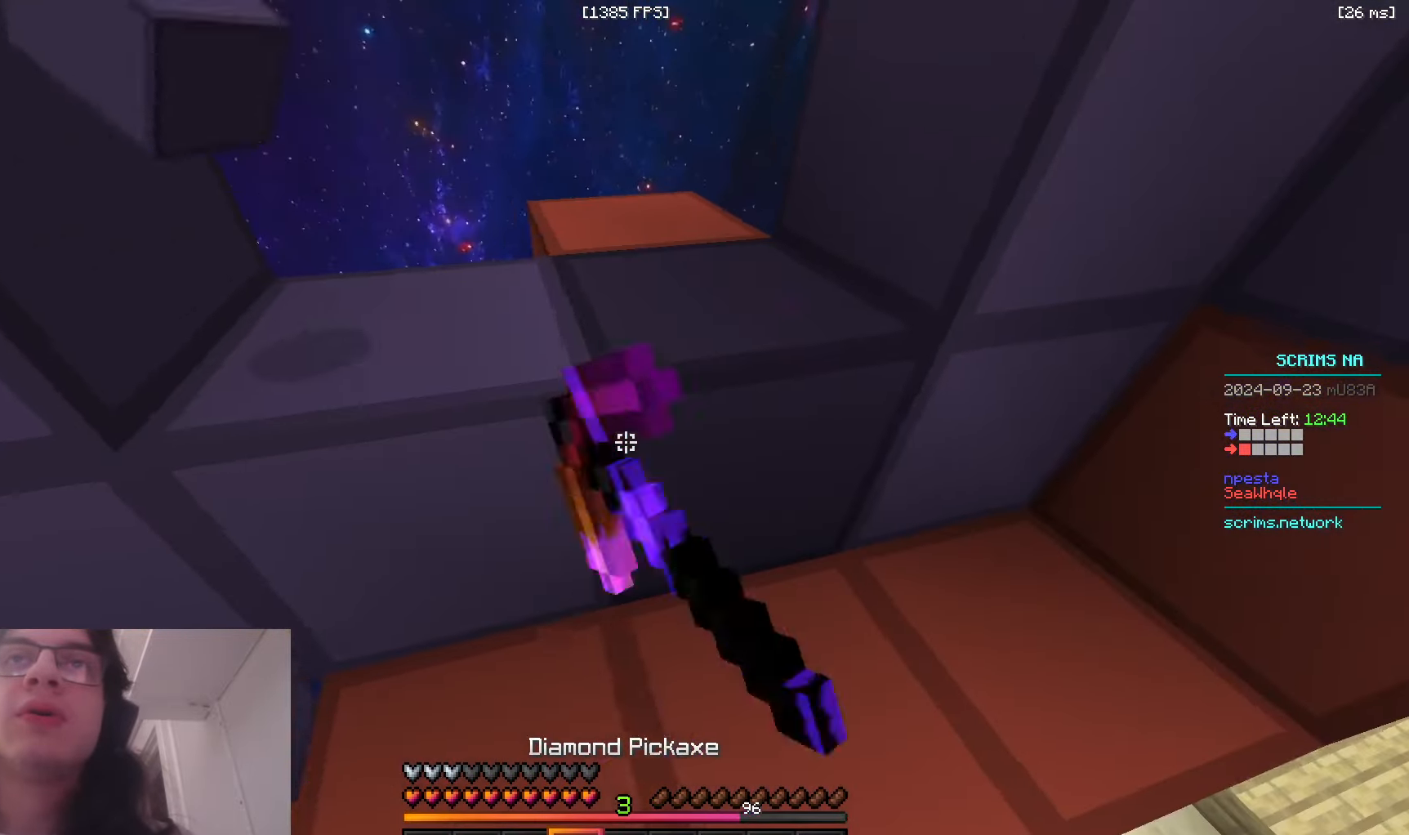
{"keys": ["d", "w"], "mouse": ["left"], "events": [[250, "w", "down"]]}
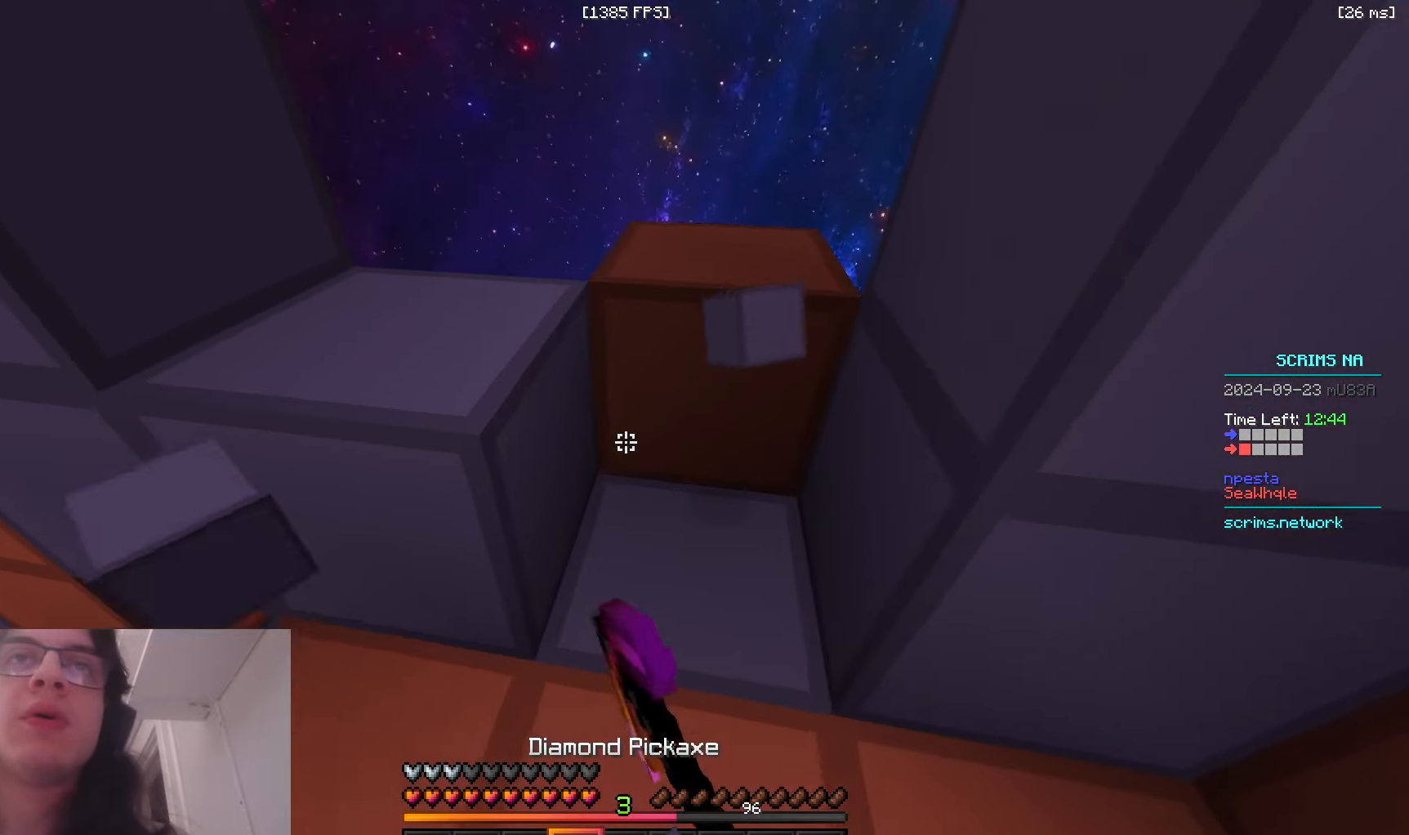
{"keys": ["d", "w"], "mouse": ["left"], "events": []}
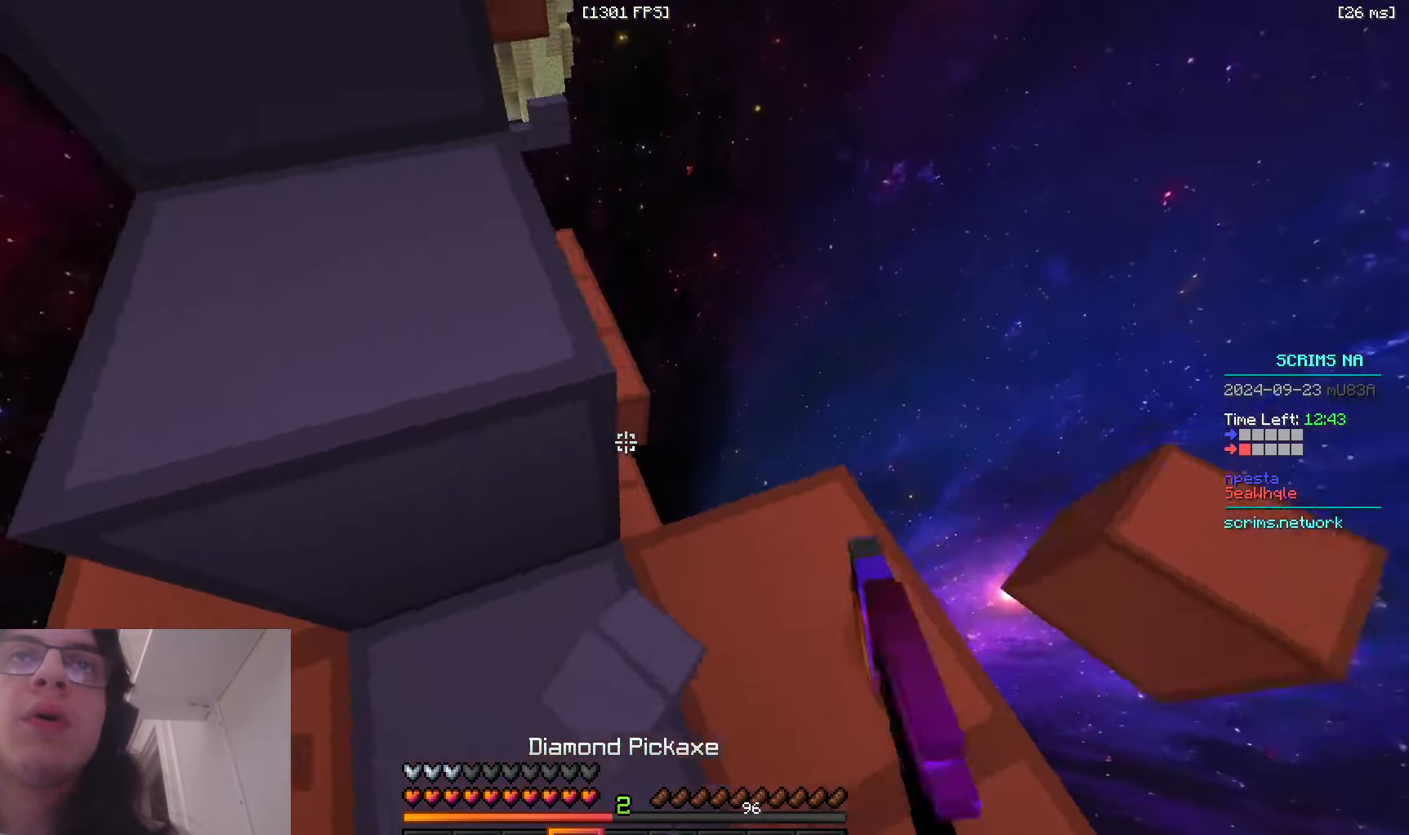
{"keys": ["w"], "mouse": ["left"], "events": [[33, "w", "up"], [333, "w", "down"], [466, "d", "up"]]}
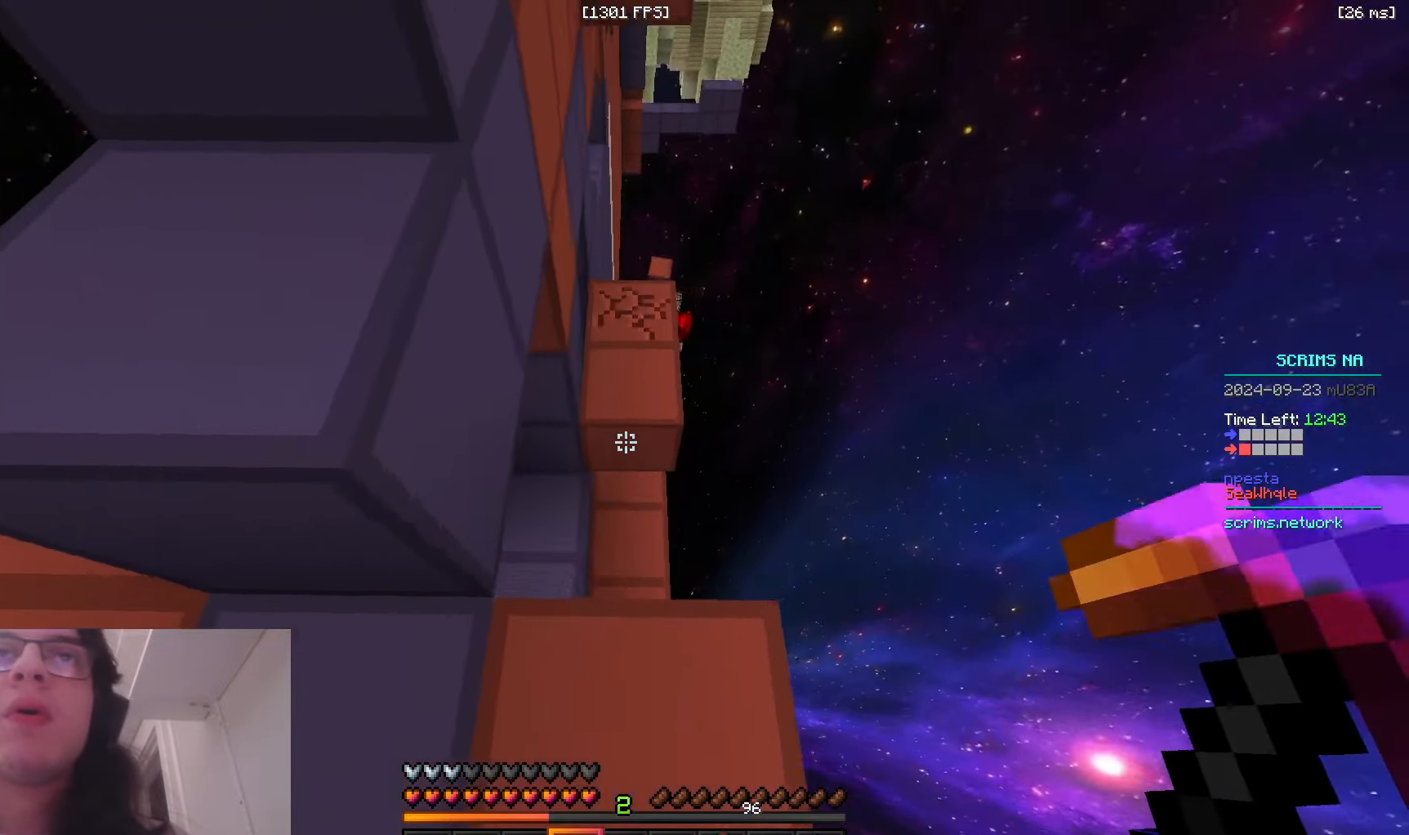
{"keys": ["a"], "mouse": ["left"], "events": [[216, "w", "up"], [233, "a", "down"]]}
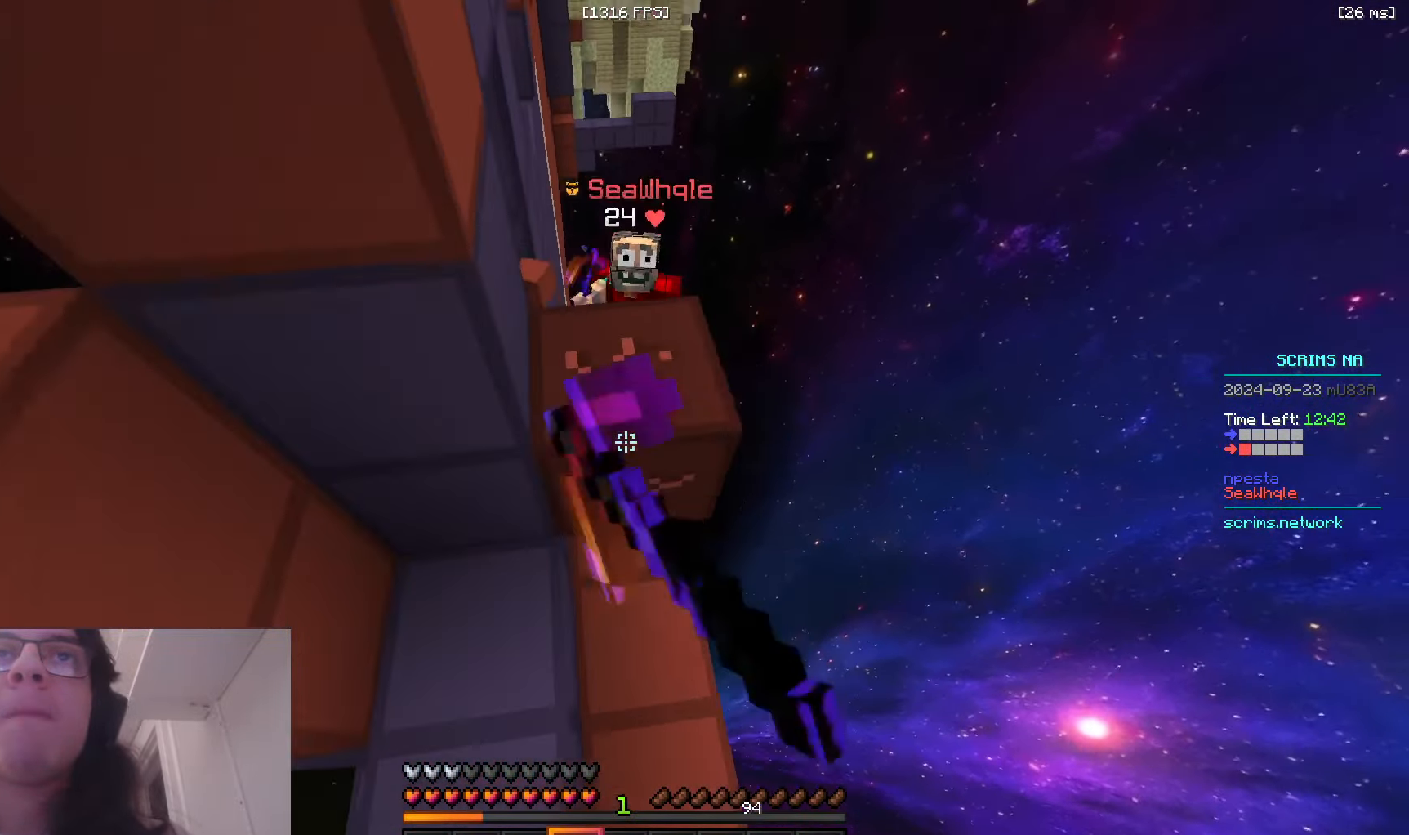
{"keys": ["d", "w"], "mouse": ["left"], "events": [[283, "mouse_left", "up"], [300, "d", "down"], [300, "w", "down"], [316, "a", "up"], [433, "mouse_left", "down"]]}
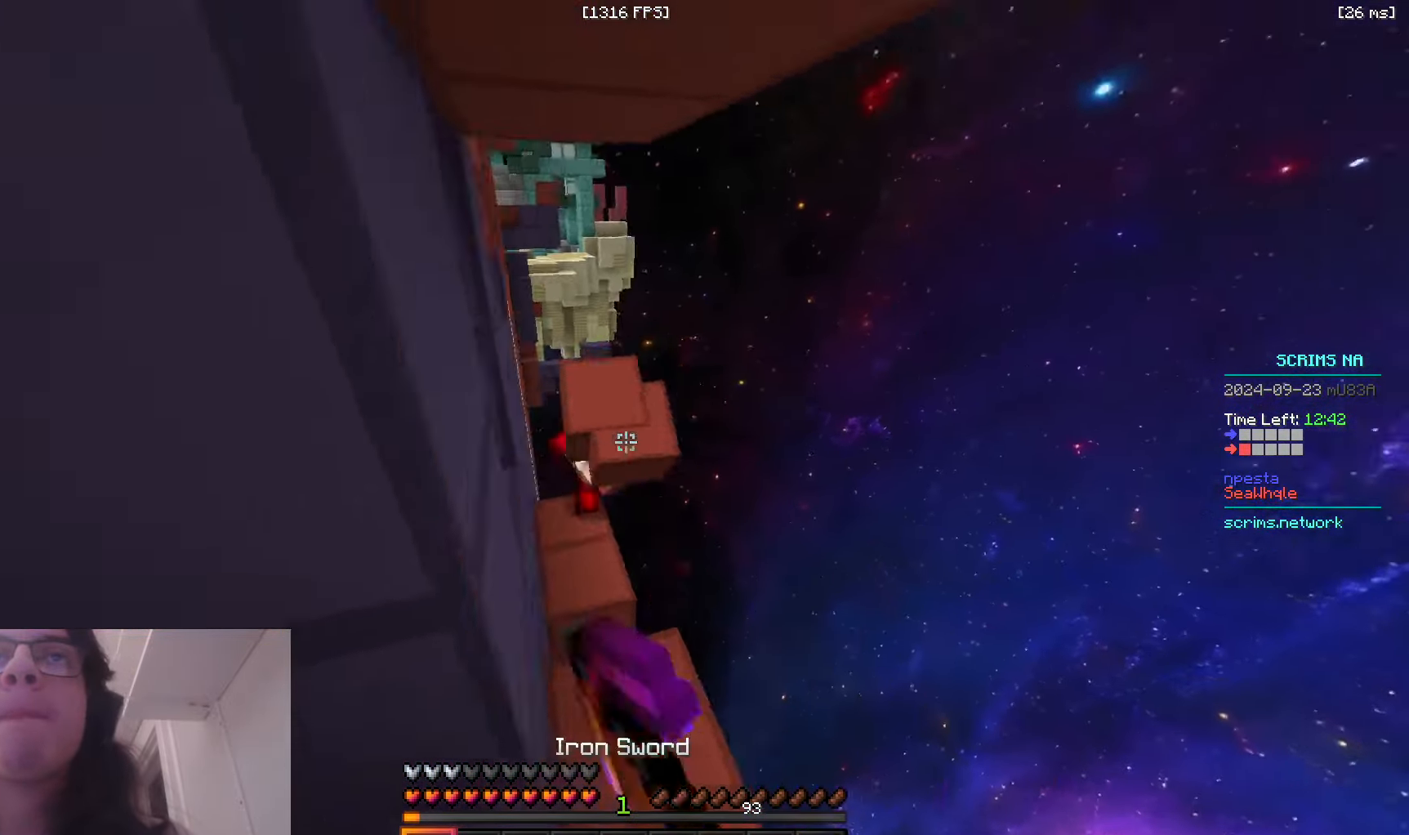
{"keys": ["w"], "mouse": [], "events": [[116, "a", "down"], [133, "d", "up"], [166, "mouse_left", "up"], [316, "mouse_left", "down"], [416, "mouse_left", "up"], [500, "a", "up"]]}
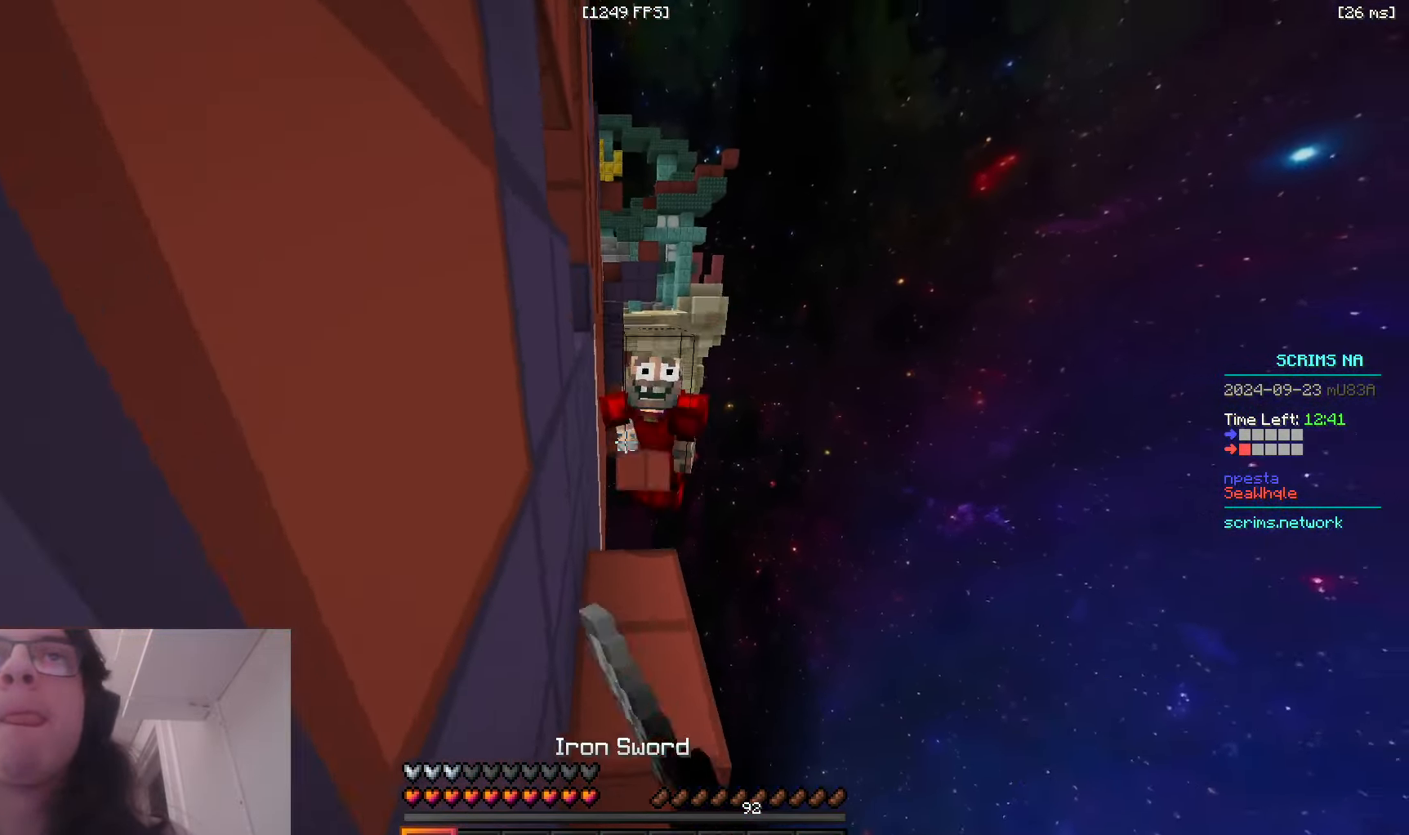
{"keys": ["s"], "mouse": ["left"], "events": [[33, "w", "up"], [66, "d", "down"], [66, "mouse_left", "down"], [100, "s", "down"], [233, "d", "up"]]}
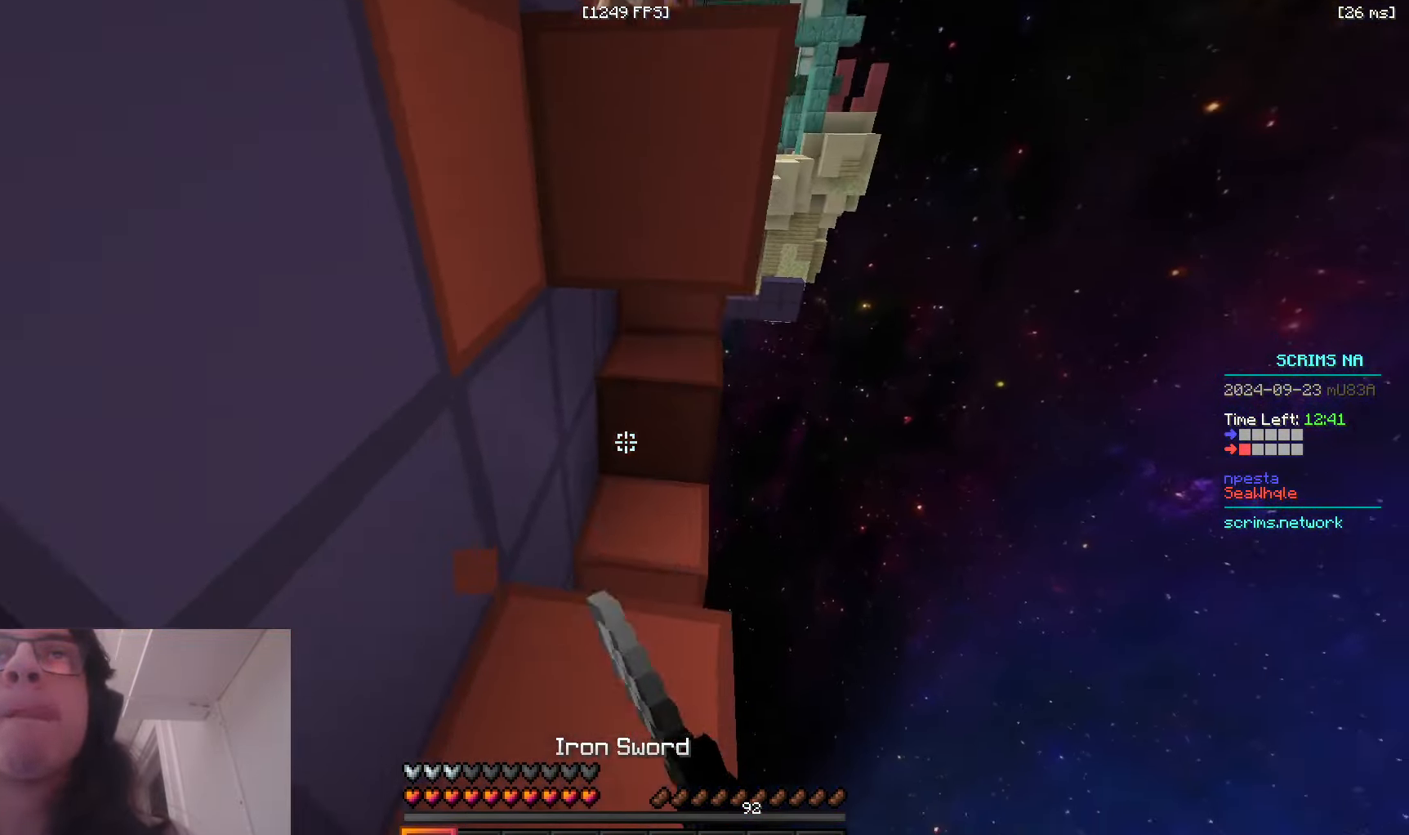
{"keys": ["s", "space"], "mouse": ["right"], "events": [[50, "mouse_left", "up"], [50, "mouse_right", "down"], [150, "mouse_right", "up"], [216, "mouse_right", "down"], [216, "space", "down"], [233, "a", "down"], [483, "a", "up"]]}
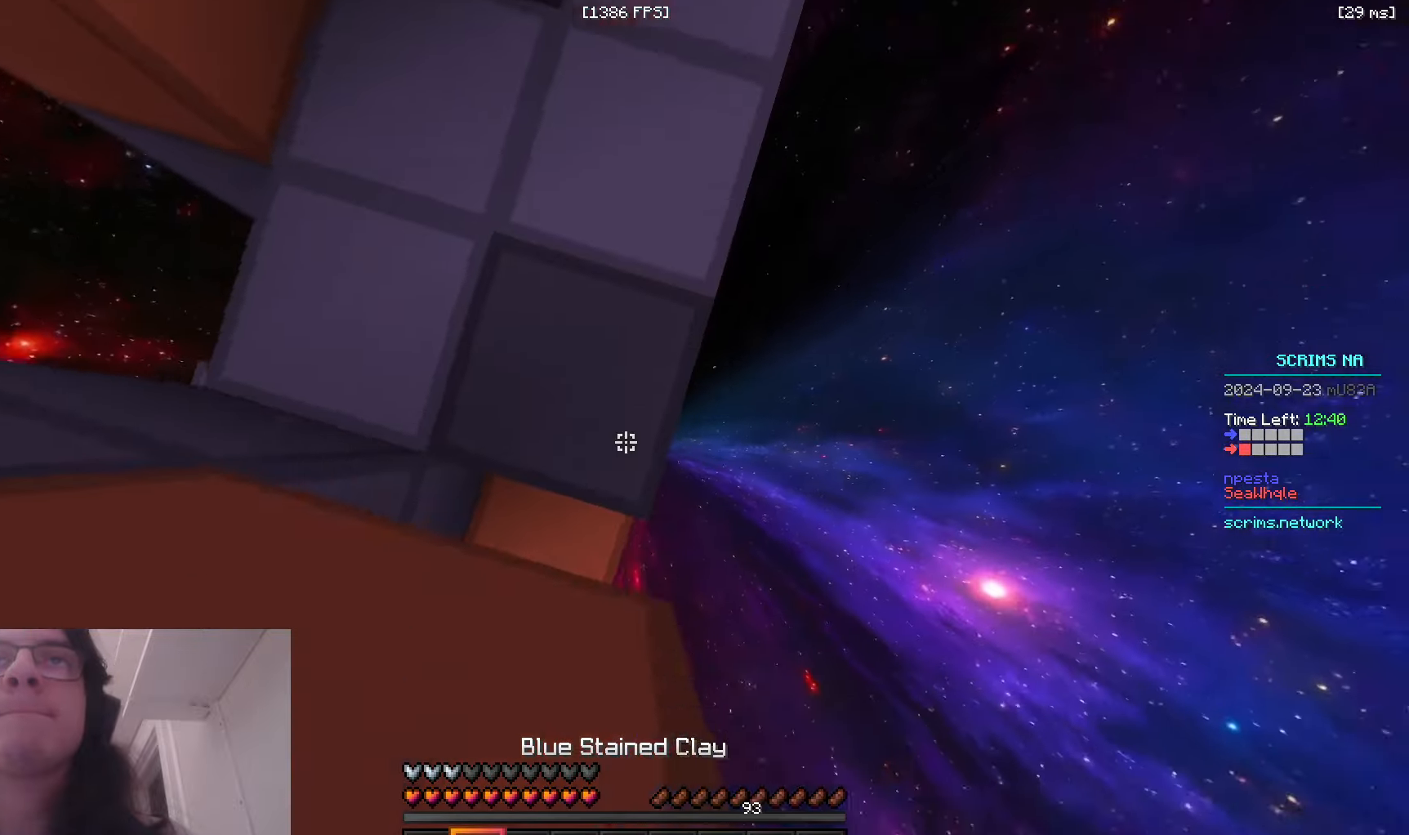
{"keys": ["s", "space"], "mouse": ["right"], "events": [[283, "a", "down"], [416, "a", "up"]]}
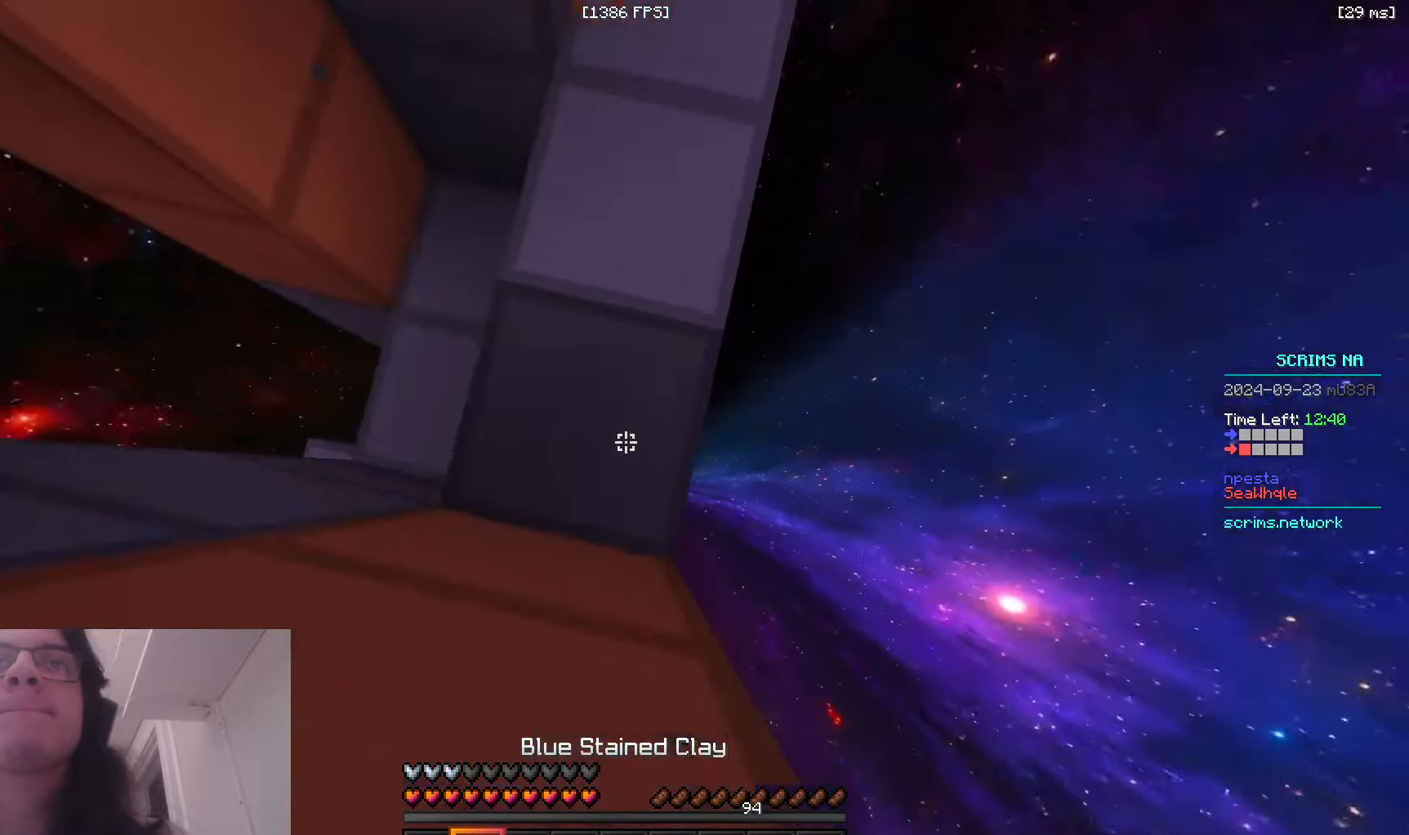
{"keys": ["w"], "mouse": [], "events": [[66, "mouse_right", "up"], [150, "mouse_right", "down"], [416, "space", "up"], [483, "s", "up"], [500, "mouse_right", "up"], [500, "w", "down"]]}
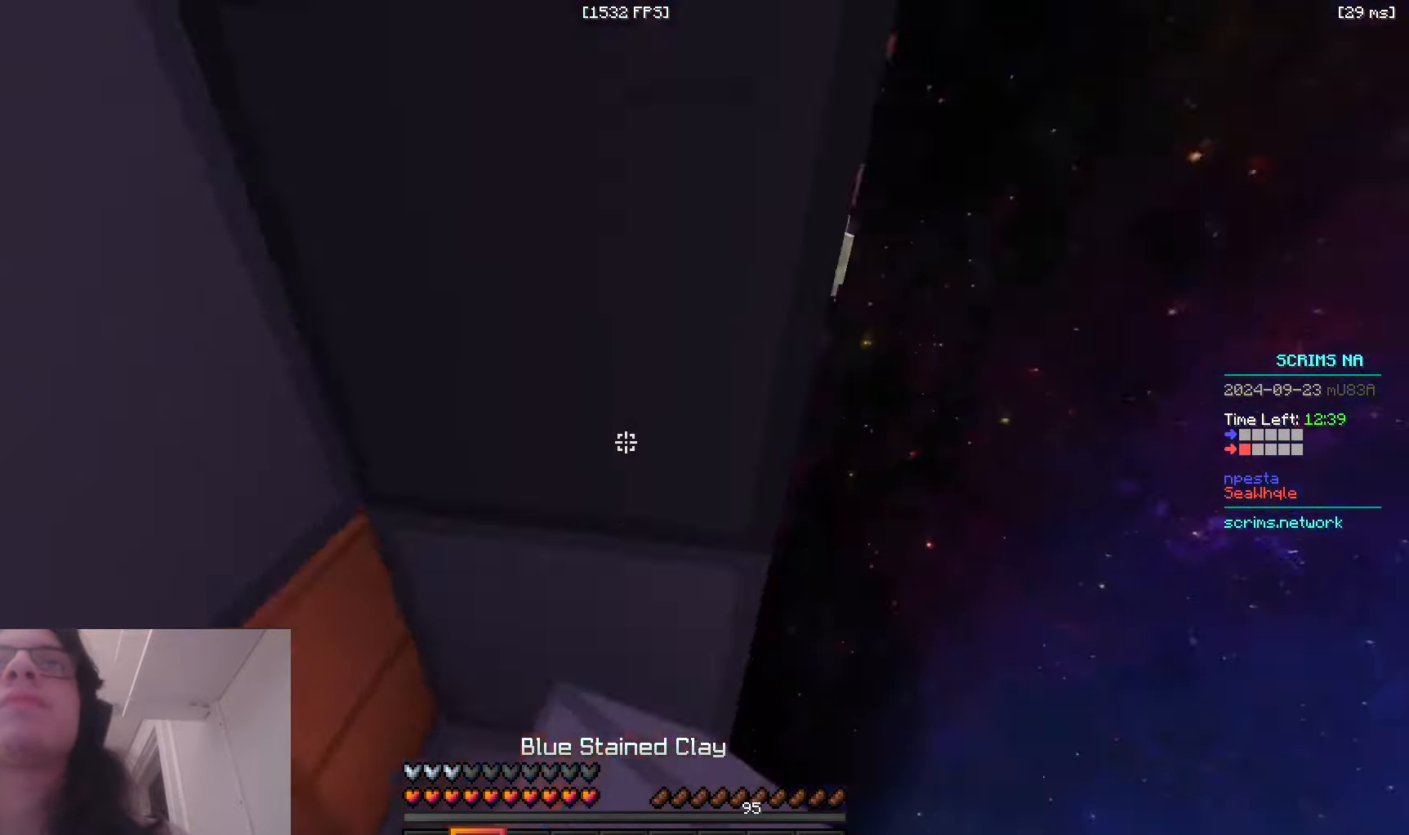
{"keys": ["d", "space", "w"], "mouse": [], "events": [[50, "space", "down"], [283, "mouse_right", "down"], [300, "space", "up"], [366, "d", "down"], [383, "space", "down"], [483, "mouse_right", "up"]]}
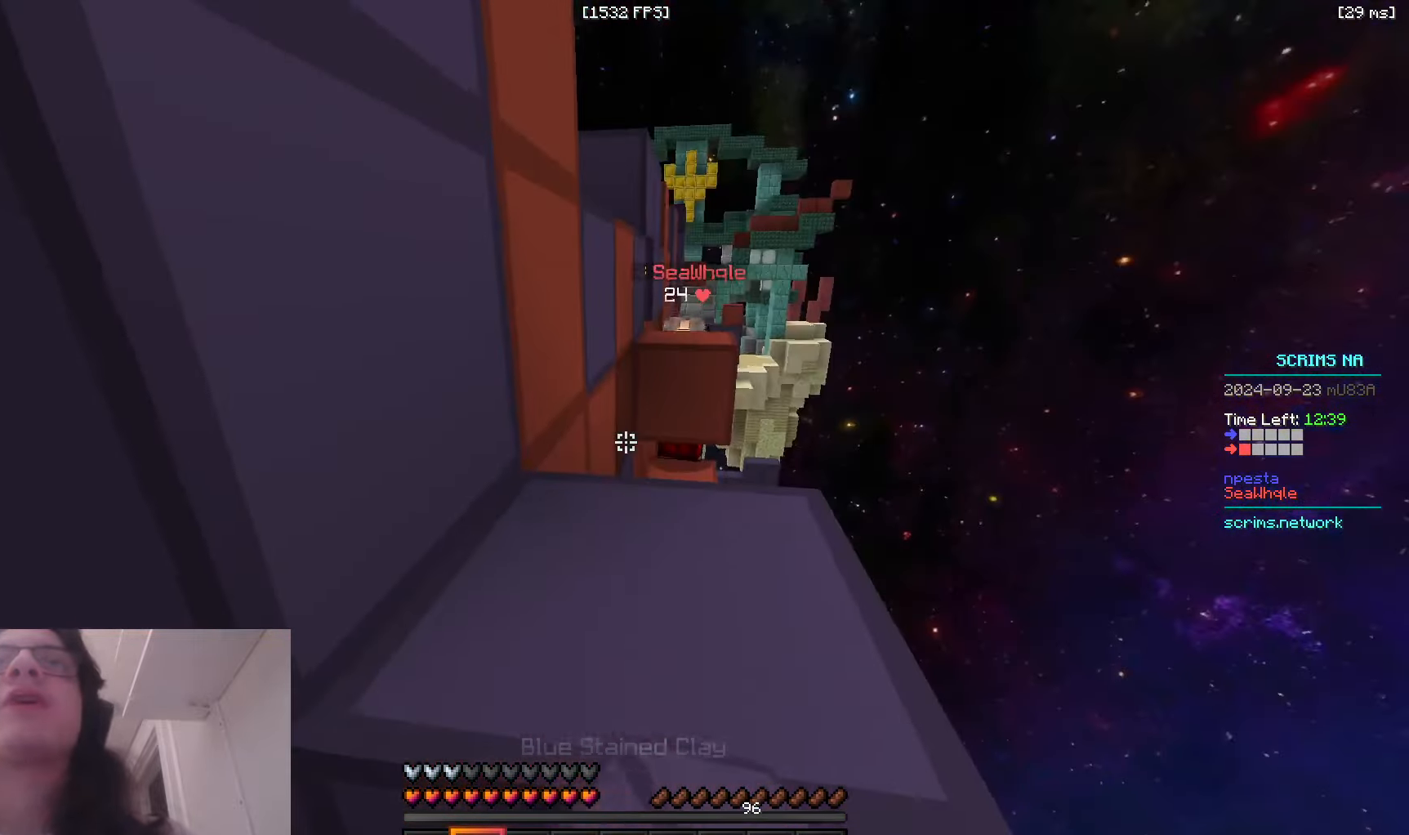
{"keys": ["a", "w"], "mouse": [], "events": [[166, "space", "up"], [216, "d", "up"], [466, "a", "down"]]}
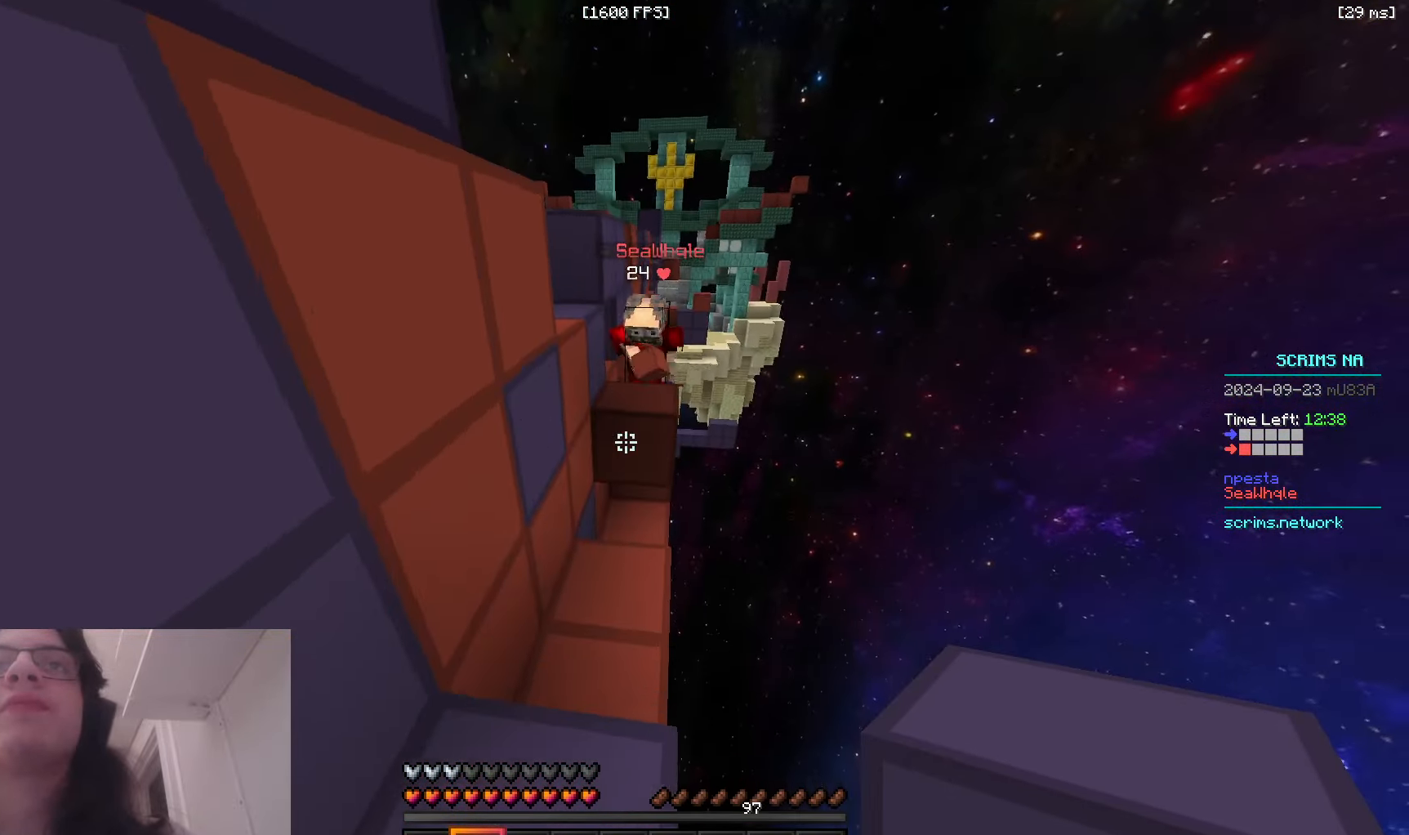
{"keys": ["w"], "mouse": ["left"], "events": [[16, "mouse_right", "down"], [100, "a", "up"], [116, "space", "down"], [183, "mouse_right", "up"], [383, "space", "up"], [483, "mouse_left", "down"]]}
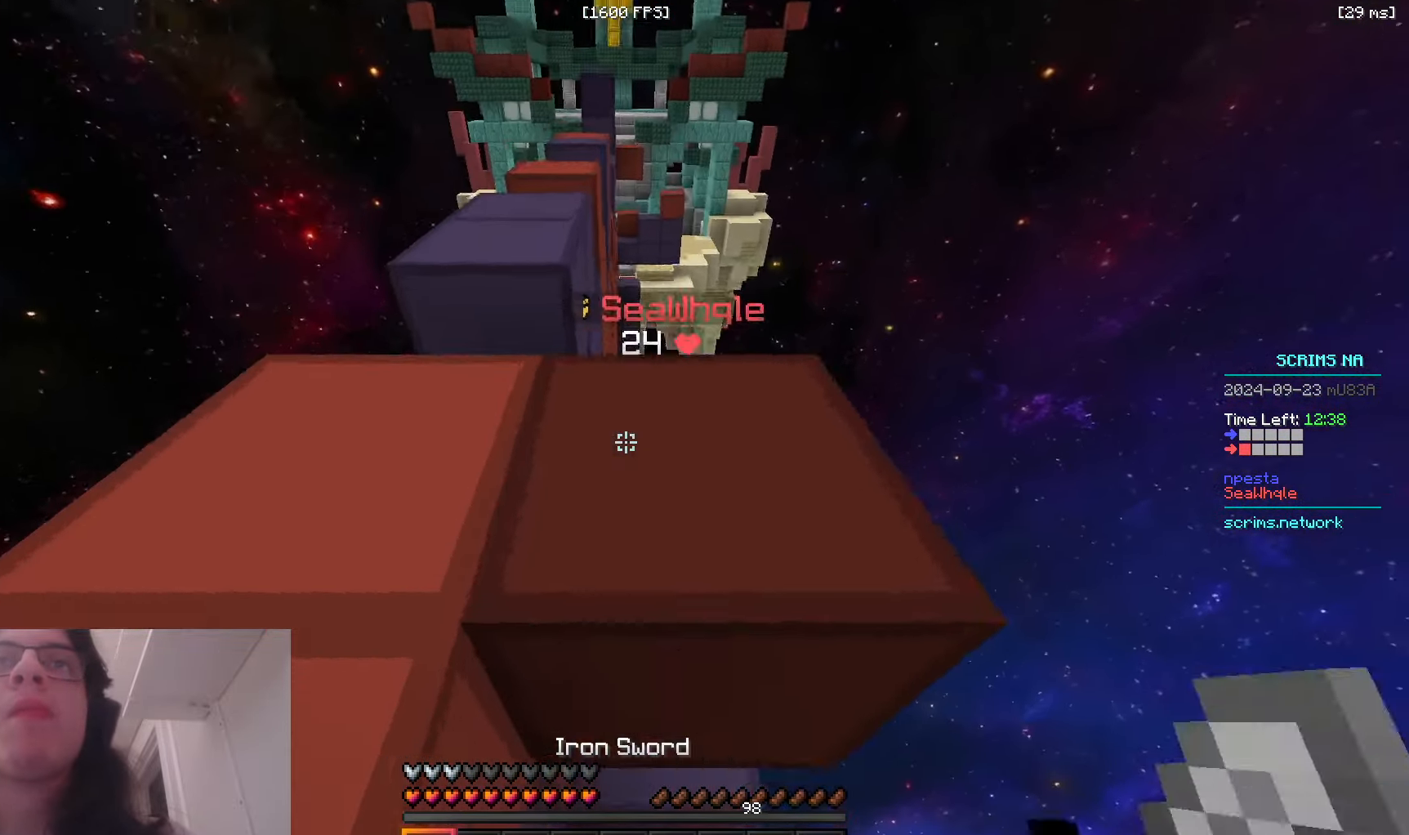
{"keys": [], "mouse": ["left"], "events": [[116, "w", "up"], [216, "s", "down"], [500, "s", "up"]]}
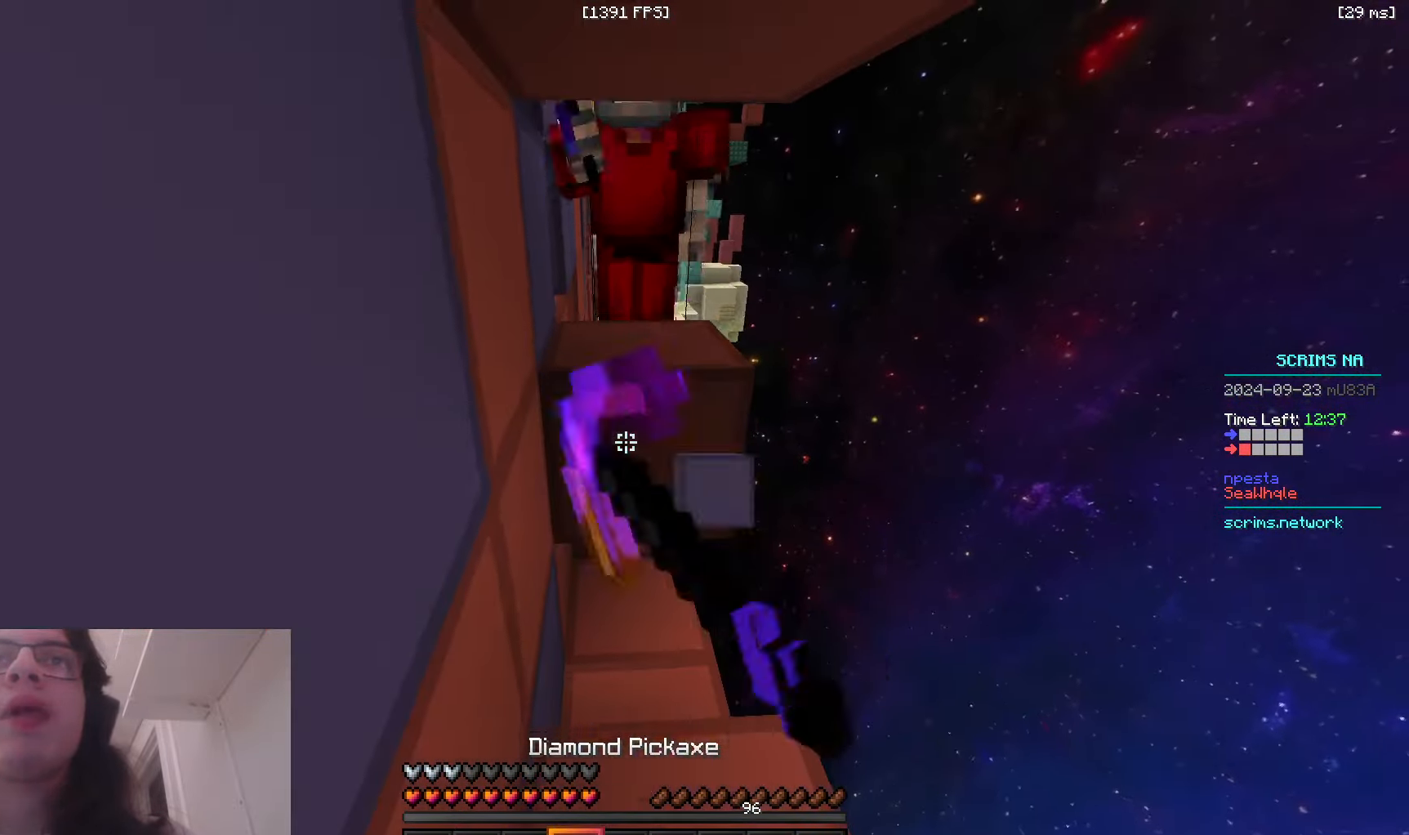
{"keys": ["s"], "mouse": ["left"], "events": [[16, "w", "down"], [350, "w", "up"], [383, "s", "down"]]}